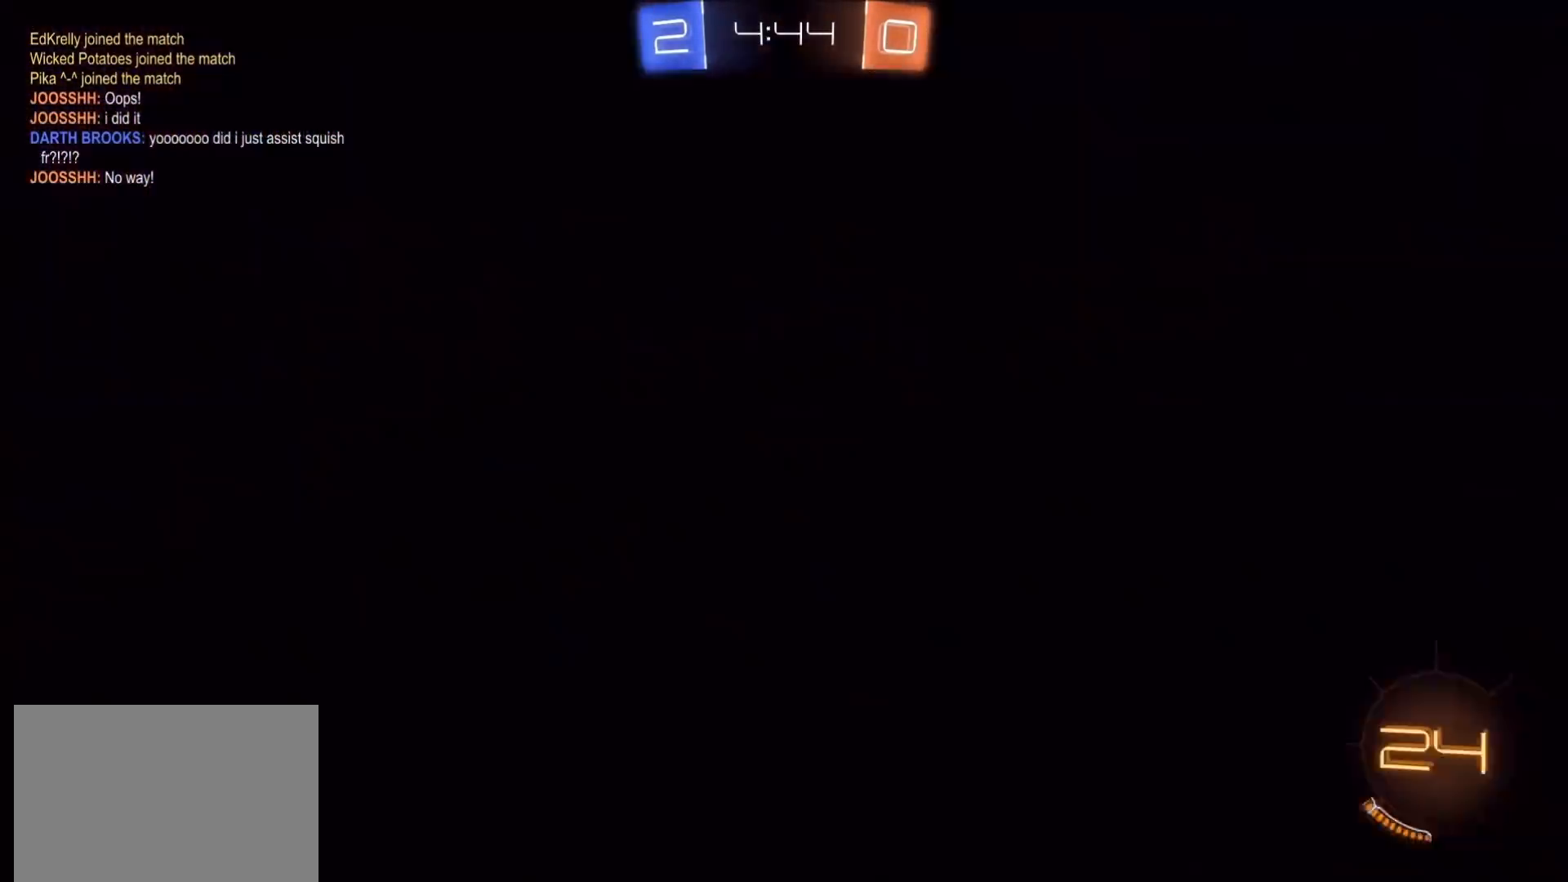
Gameplay with a controller (PlayStation layout); each line is a JSON object with the inputs held at the frame after it. "events" lists button and stick changes between this image and that frame as [ms after this image, input, new state], when the widget could be followed in between.
{"buttons": ["TOUCHPAD"], "left_stick": "center", "right_stick": "center", "events": [[500, "TOUCHPAD", "down"]]}
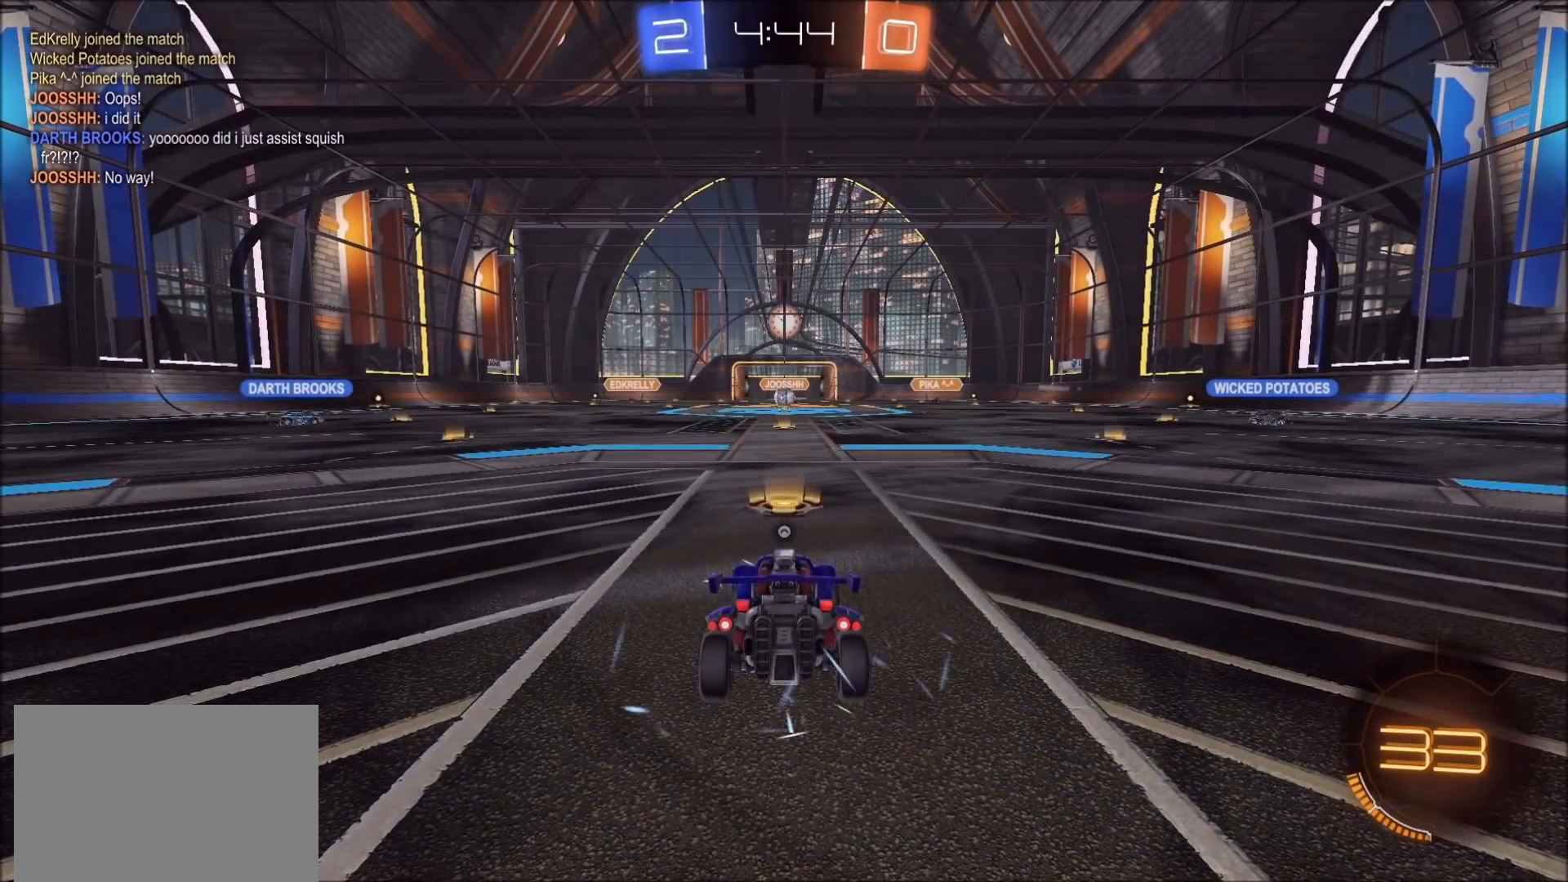
{"buttons": [], "left_stick": "center", "right_stick": "center", "events": [[133, "TOUCHPAD", "up"]]}
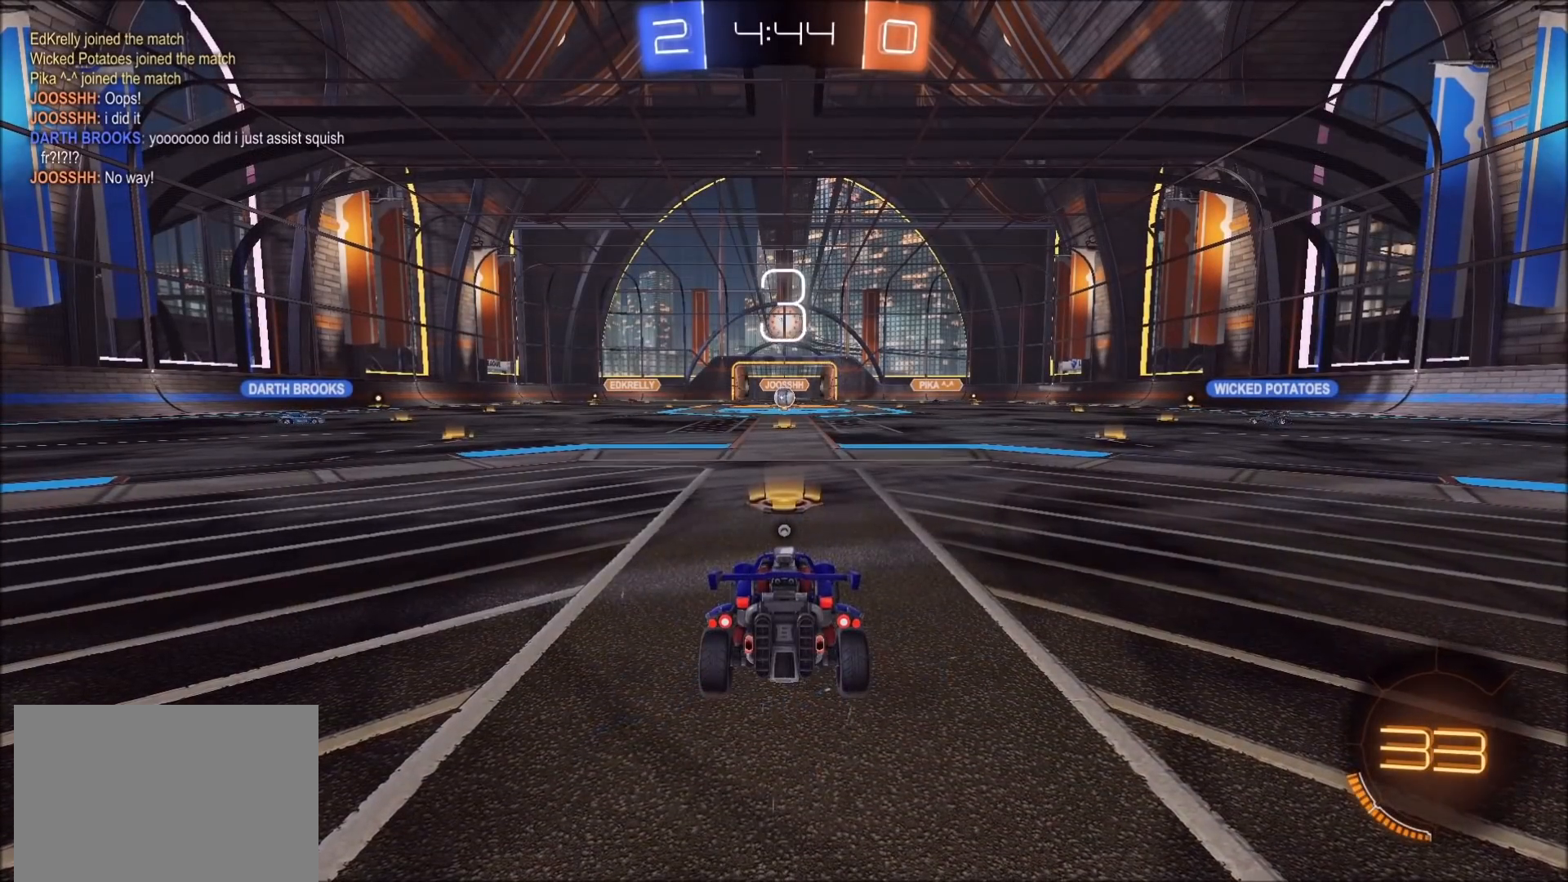
{"buttons": [], "left_stick": "center", "right_stick": "center", "events": []}
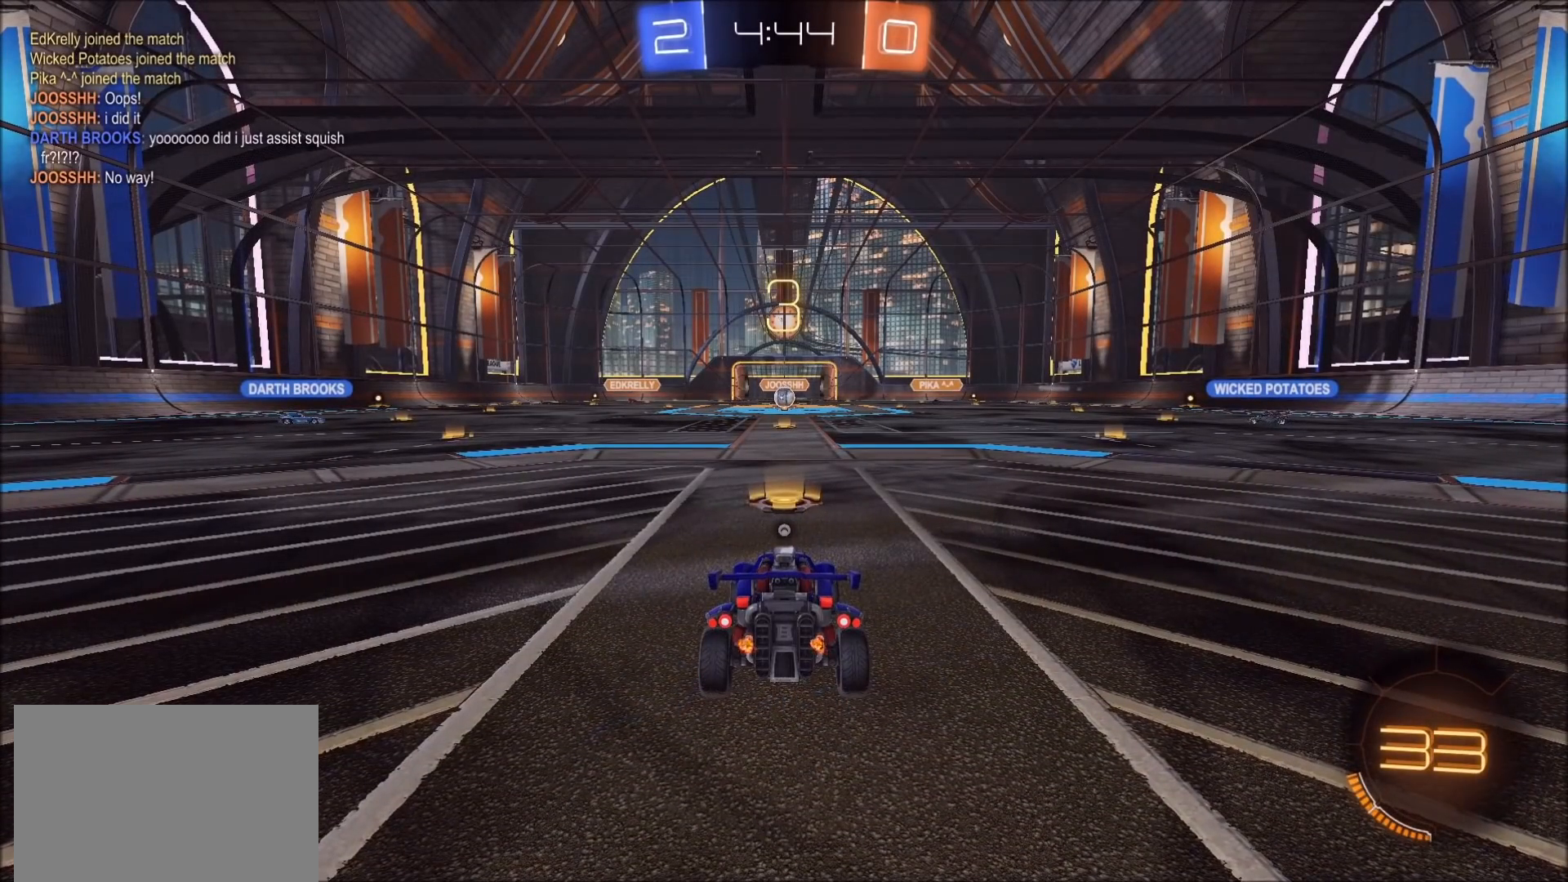
{"buttons": [], "left_stick": "center", "right_stick": "center", "events": []}
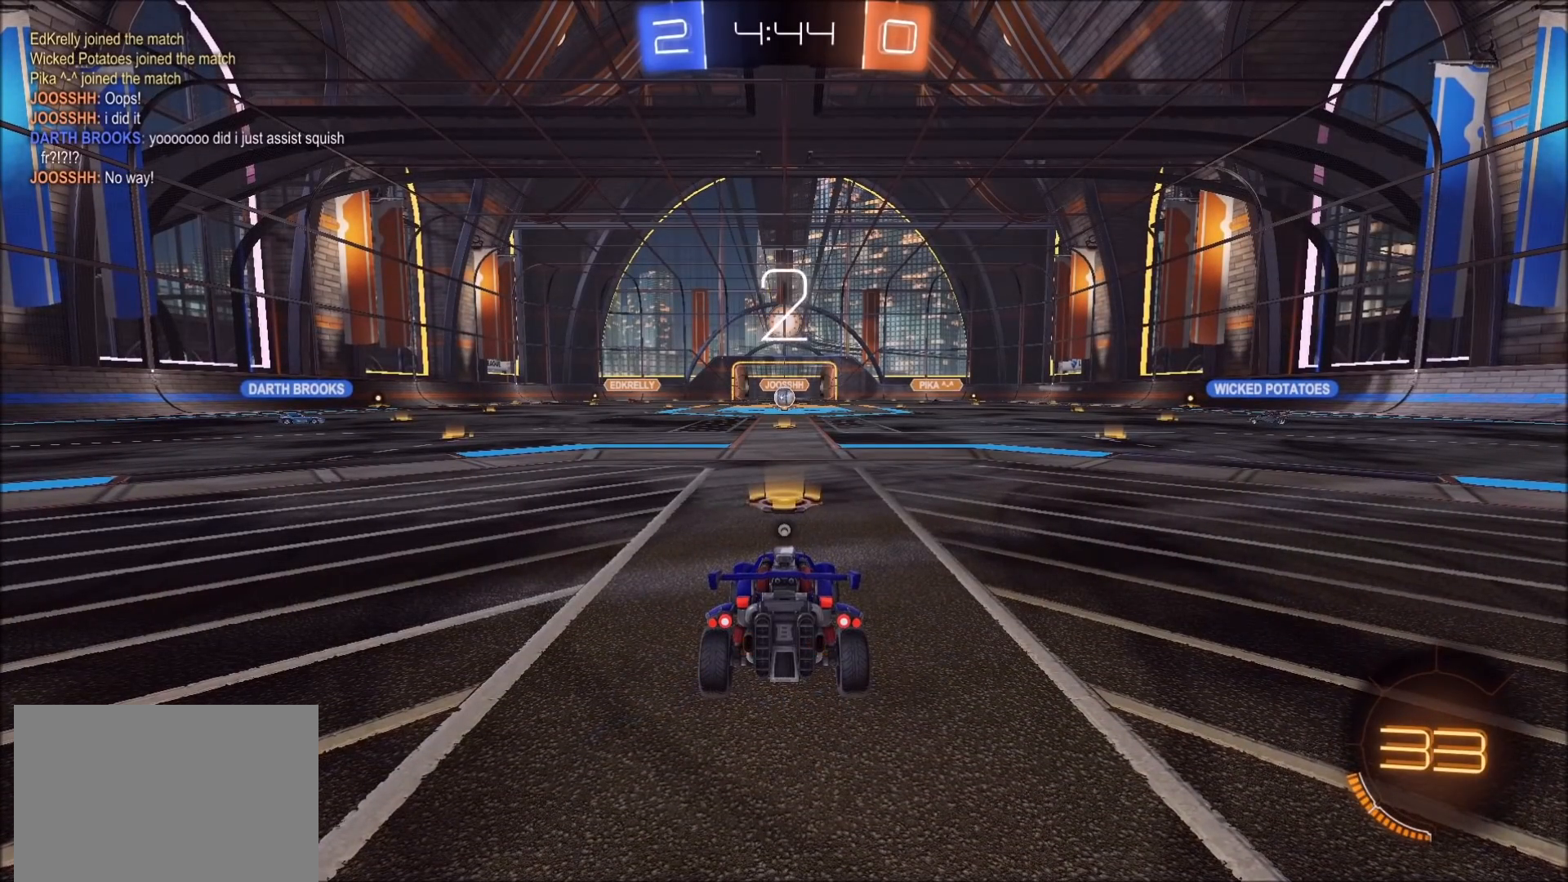
{"buttons": [], "left_stick": "center", "right_stick": "center", "events": []}
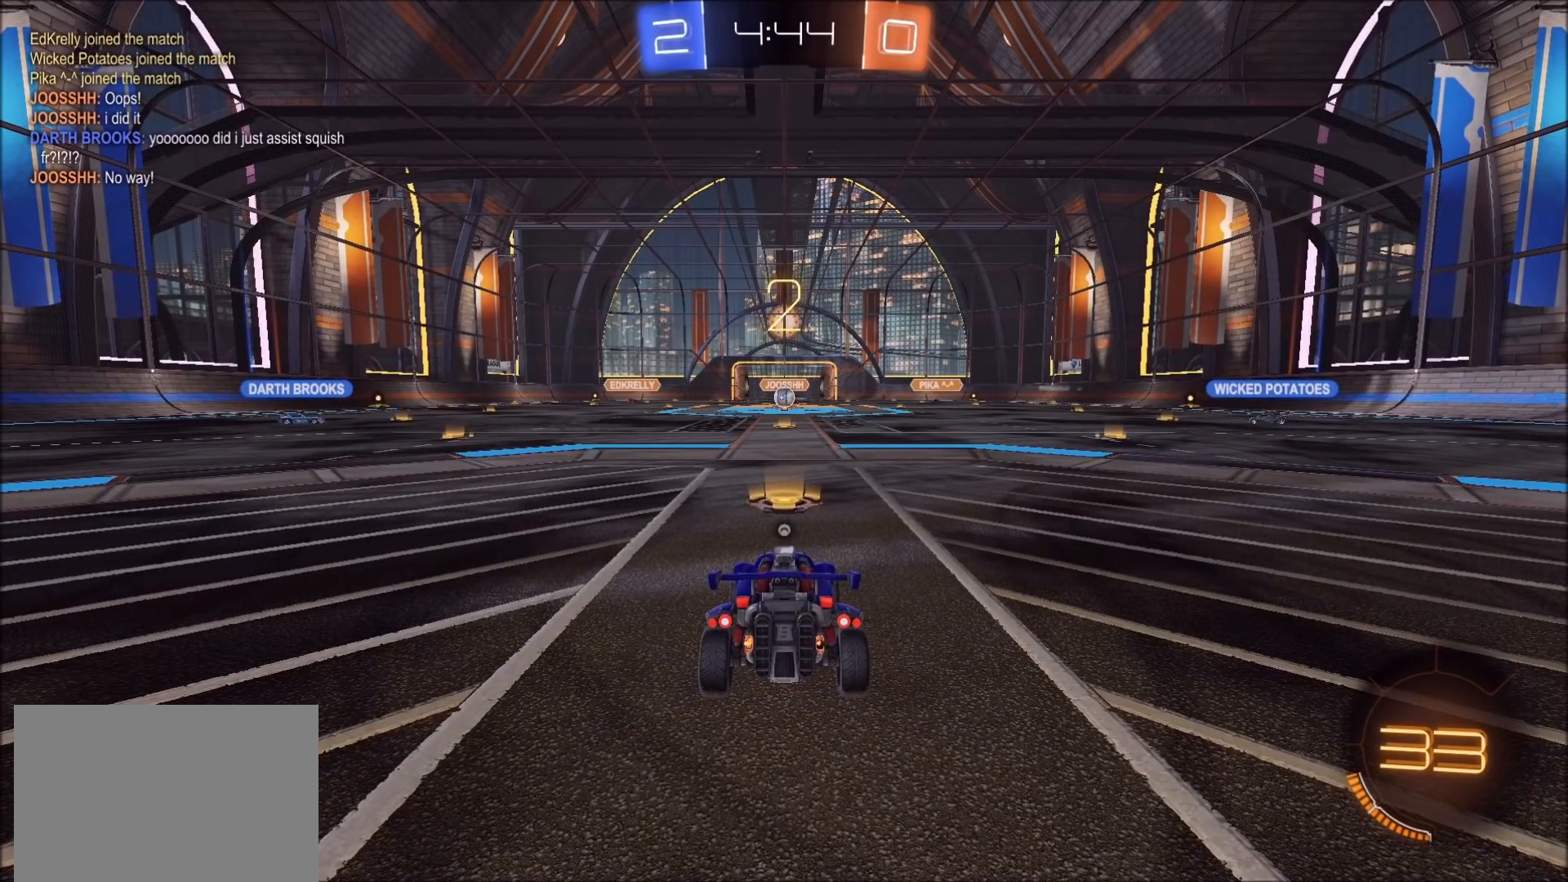
{"buttons": ["R2"], "left_stick": "center", "right_stick": "center", "events": [[383, "R2", "down"]]}
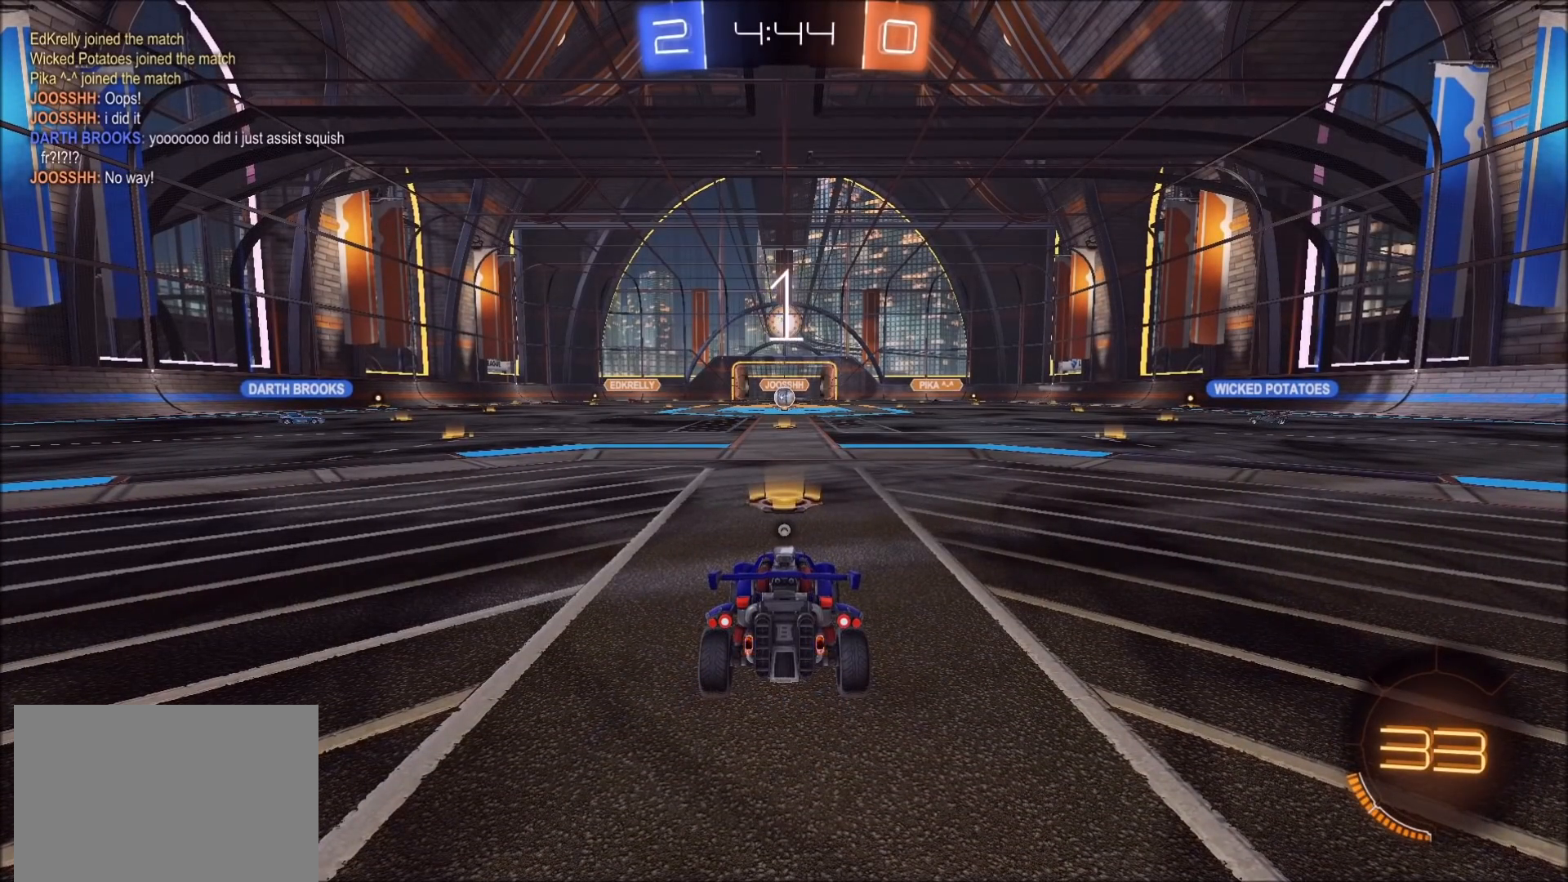
{"buttons": ["TRIANGLE", "R2"], "left_stick": "center", "right_stick": "center", "events": [[383, "TRIANGLE", "down"]]}
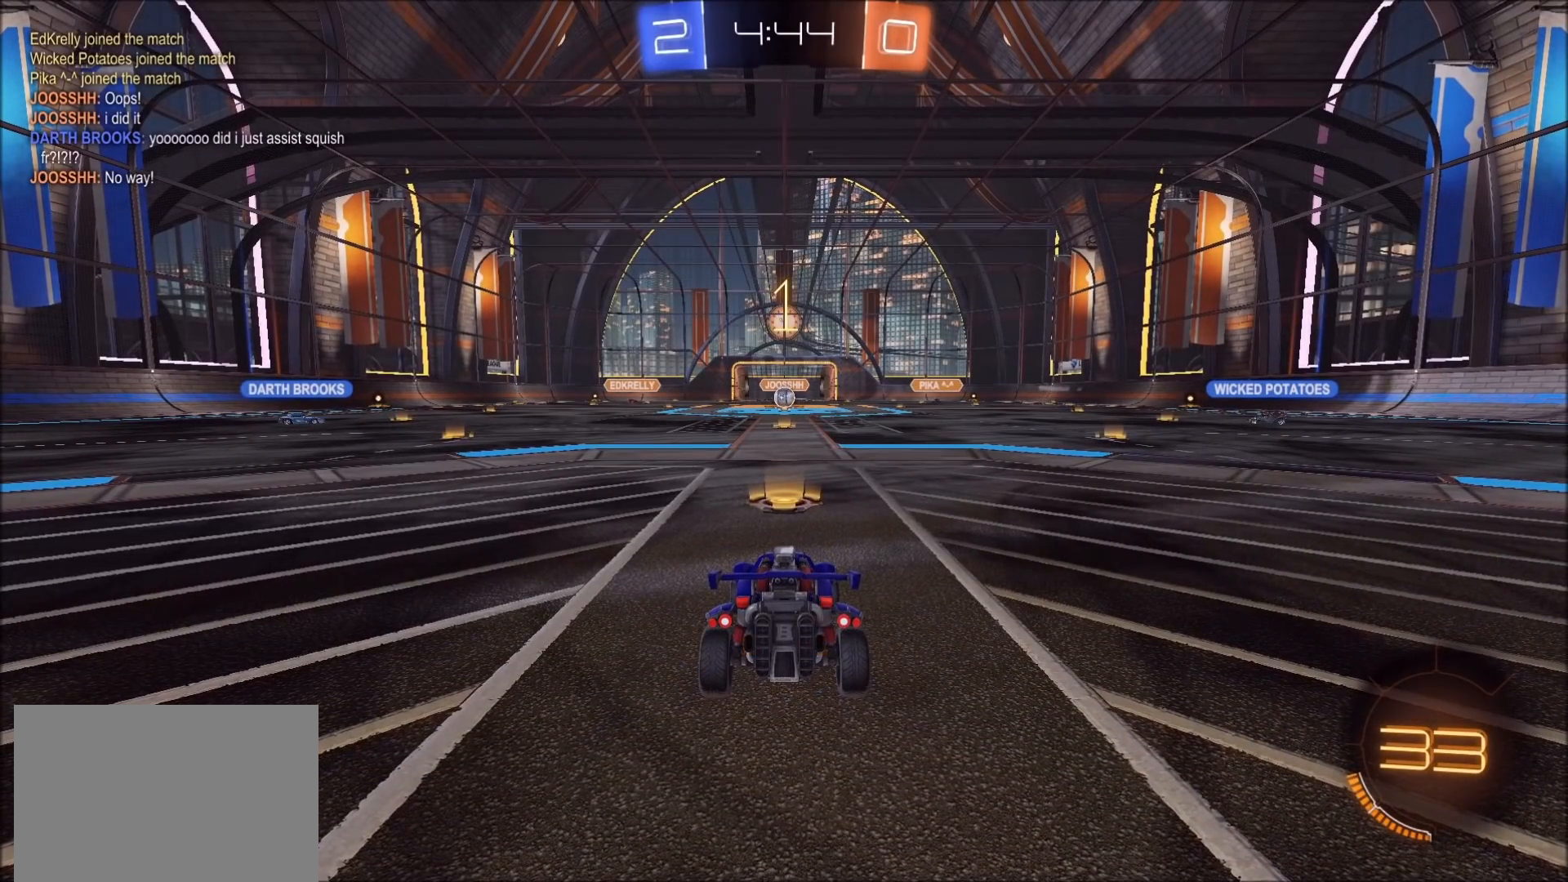
{"buttons": ["R2"], "left_stick": "center", "right_stick": "center", "events": [[33, "TRIANGLE", "up"]]}
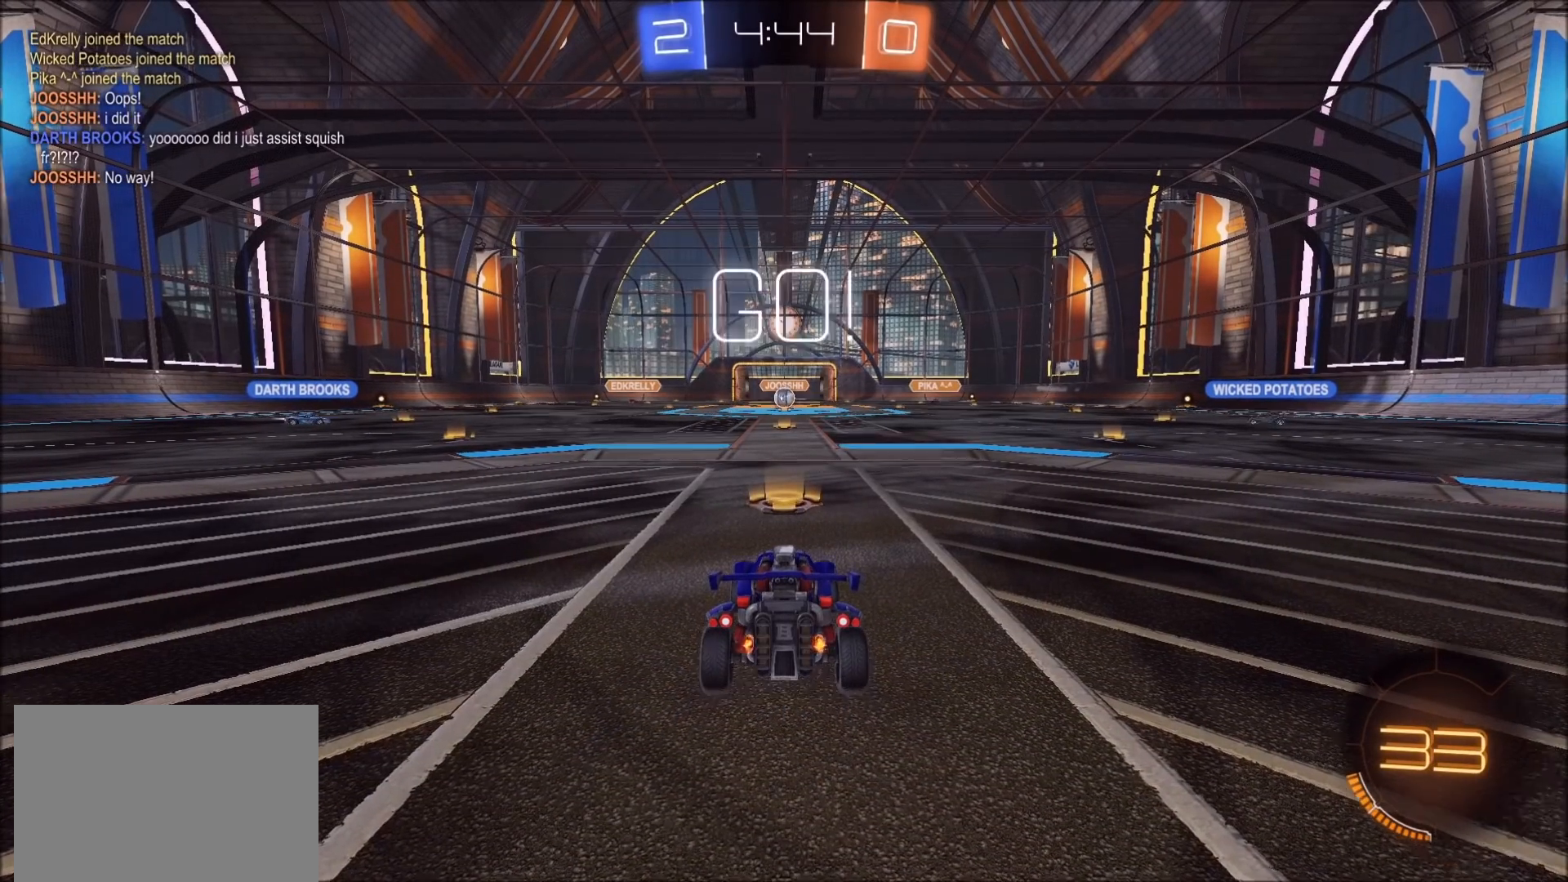
{"buttons": ["CROSS", "R2"], "left_stick": "up", "right_stick": "center", "events": [[483, "CROSS", "down"], [483, "left_stick", "up"]]}
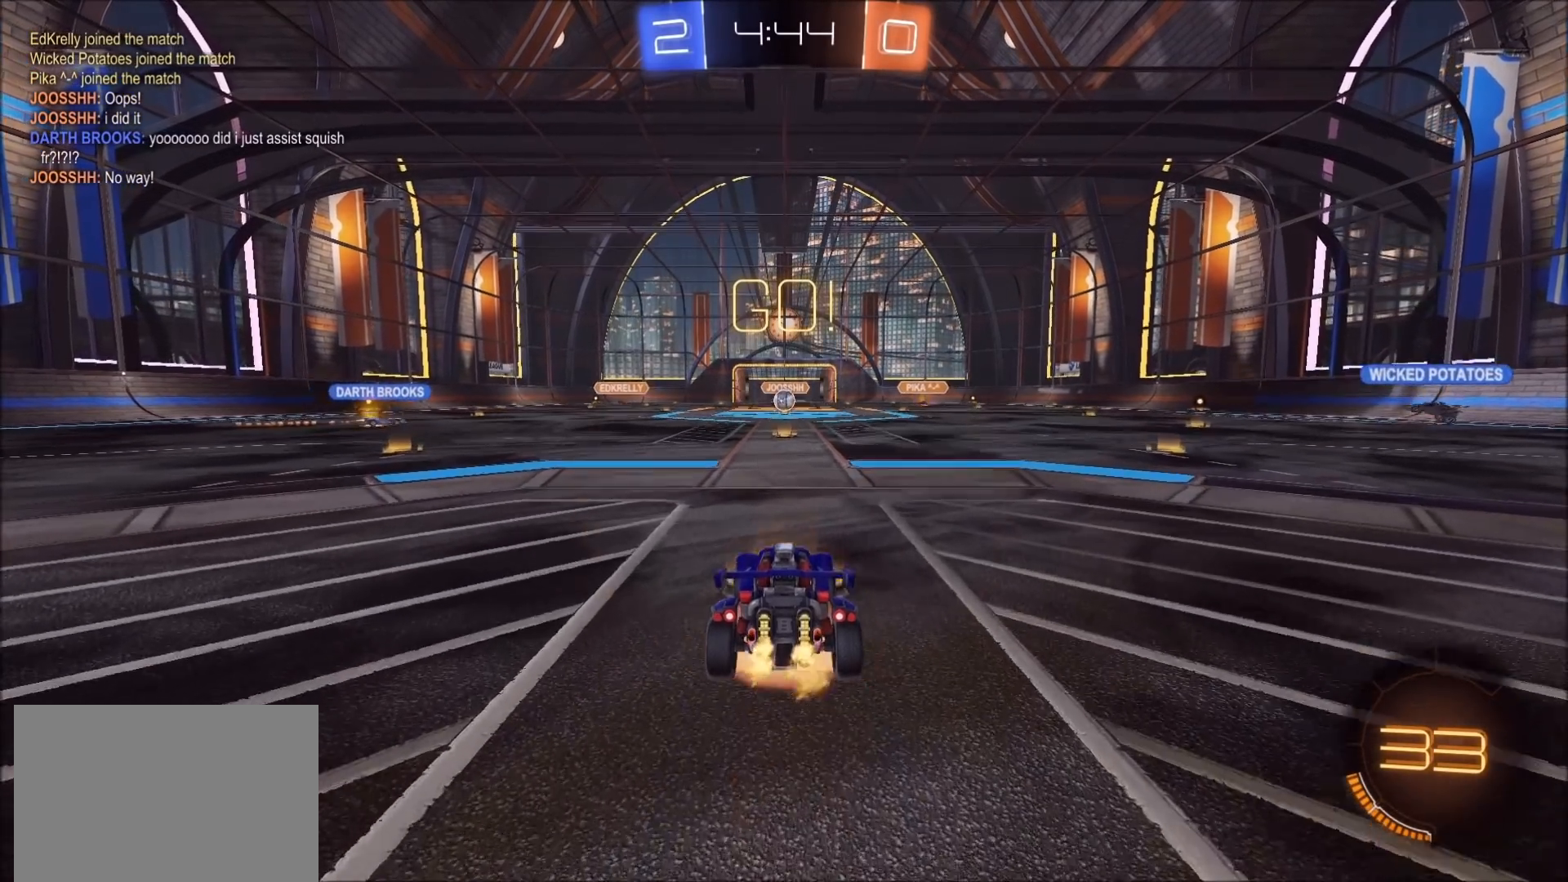
{"buttons": ["R2"], "left_stick": "center", "right_stick": "center", "events": [[17, "L1", "down"], [50, "CROSS", "up"], [100, "CROSS", "down"], [200, "L1", "up"], [233, "CROSS", "up"], [300, "left_stick", "center"]]}
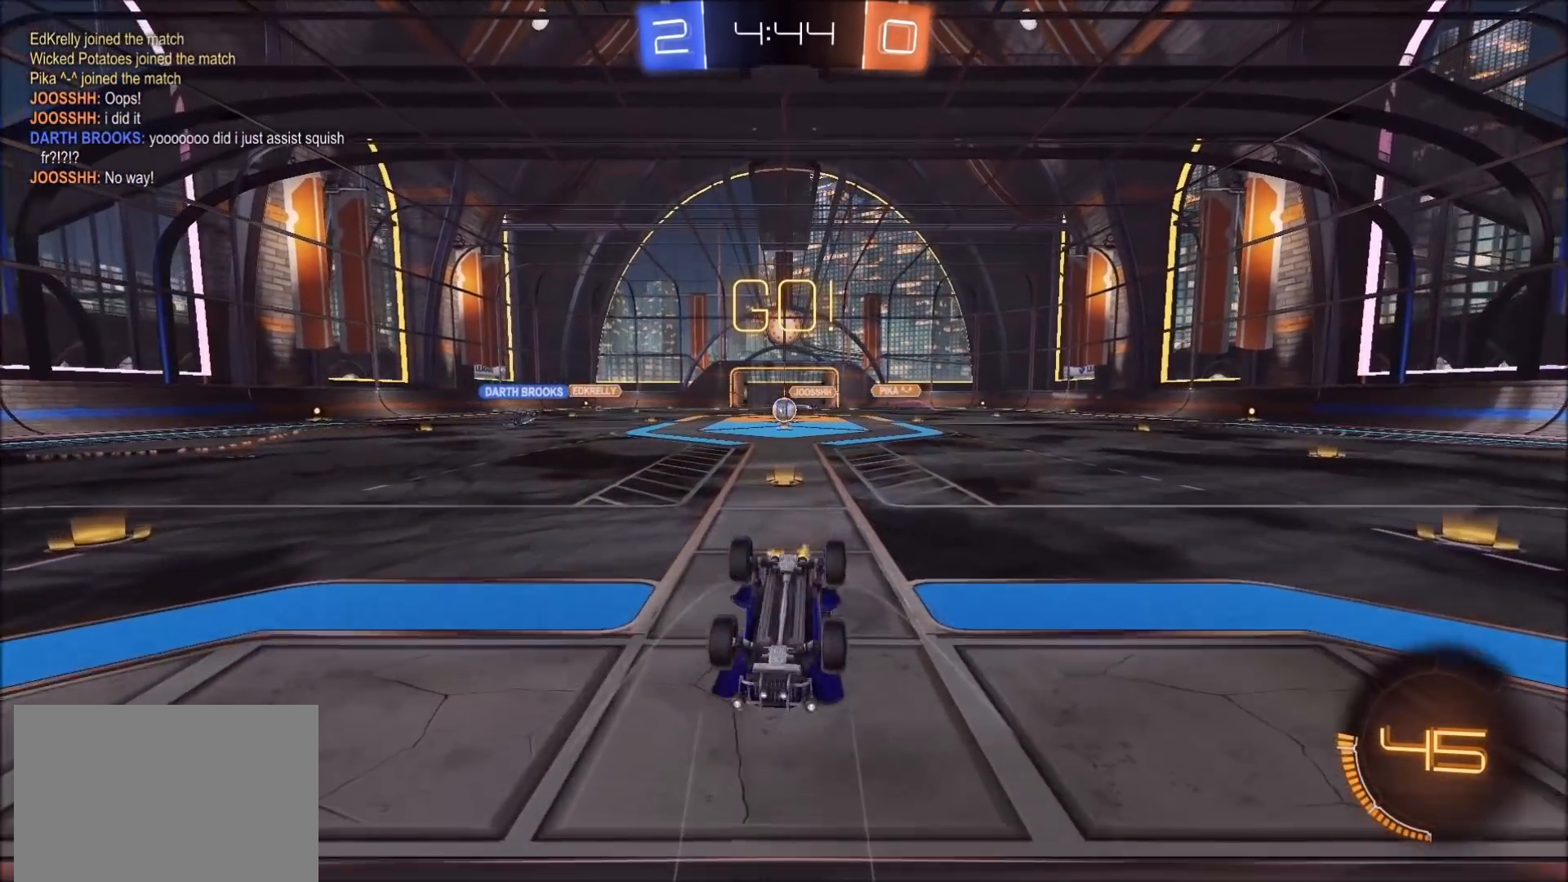
{"buttons": ["R2"], "left_stick": "center", "right_stick": "center", "events": []}
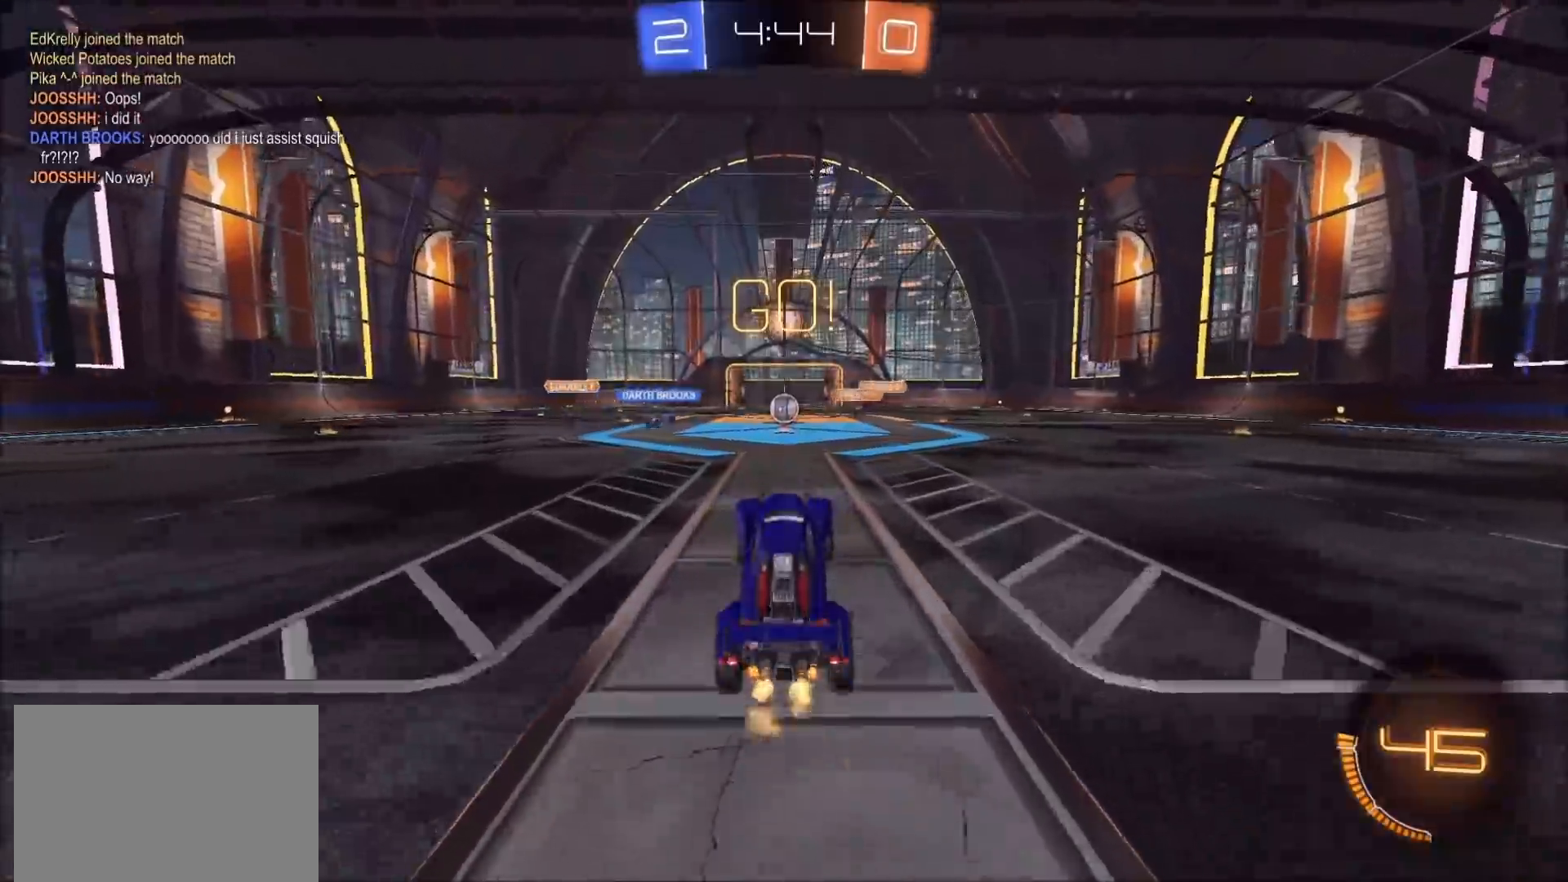
{"buttons": ["CIRCLE", "R2"], "left_stick": "center", "right_stick": "center", "events": [[133, "CIRCLE", "down"]]}
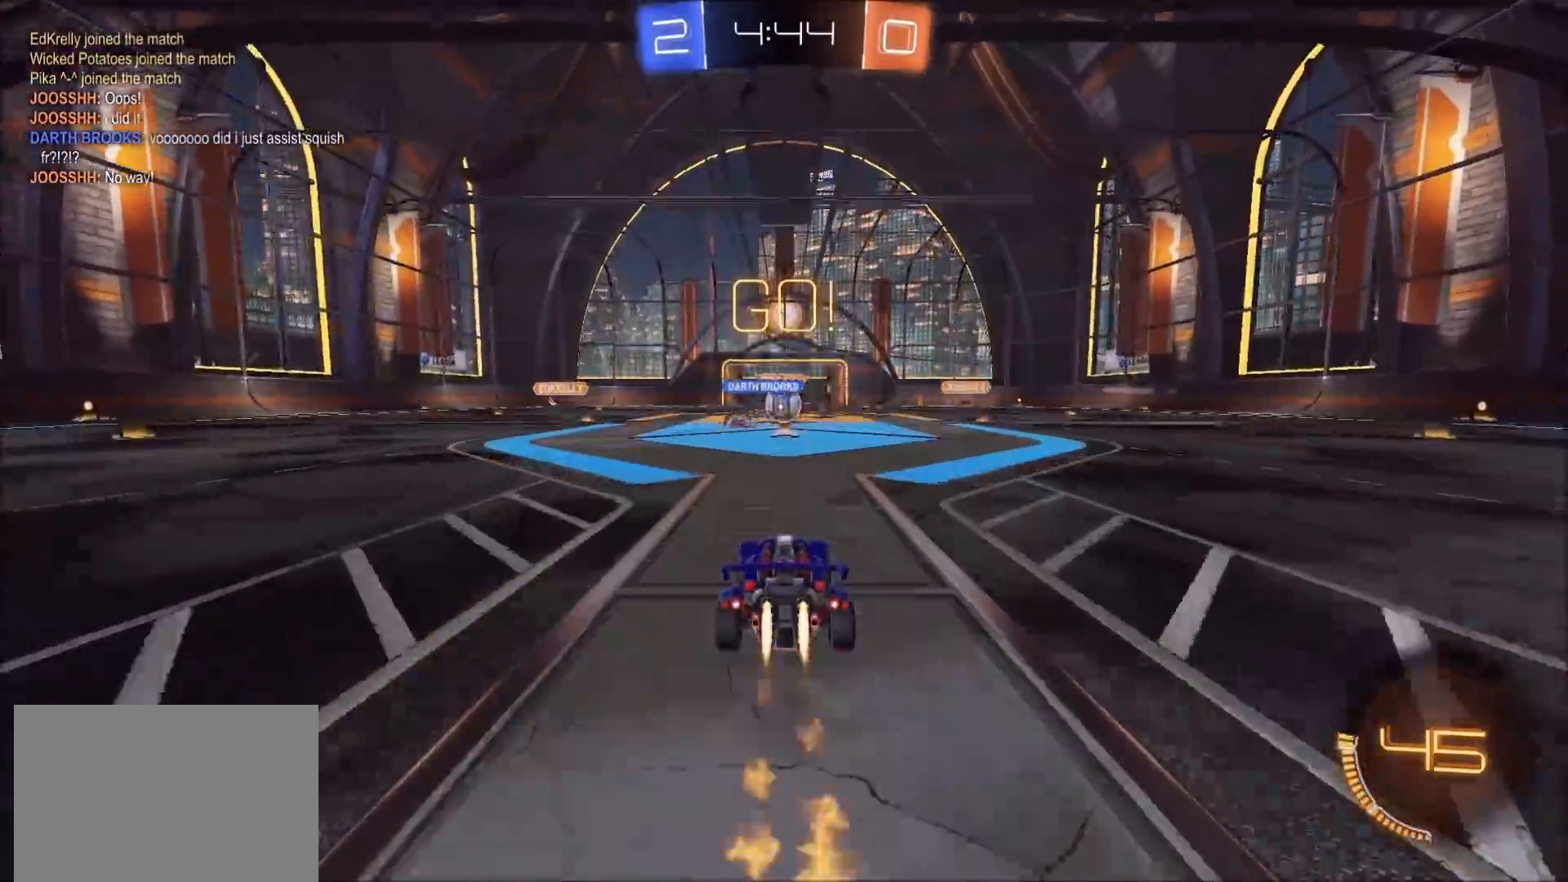
{"buttons": ["CIRCLE", "L1", "R2"], "left_stick": "left", "right_stick": "center", "events": [[250, "left_stick", "up-right"], [400, "left_stick", "left"], [433, "L1", "down"]]}
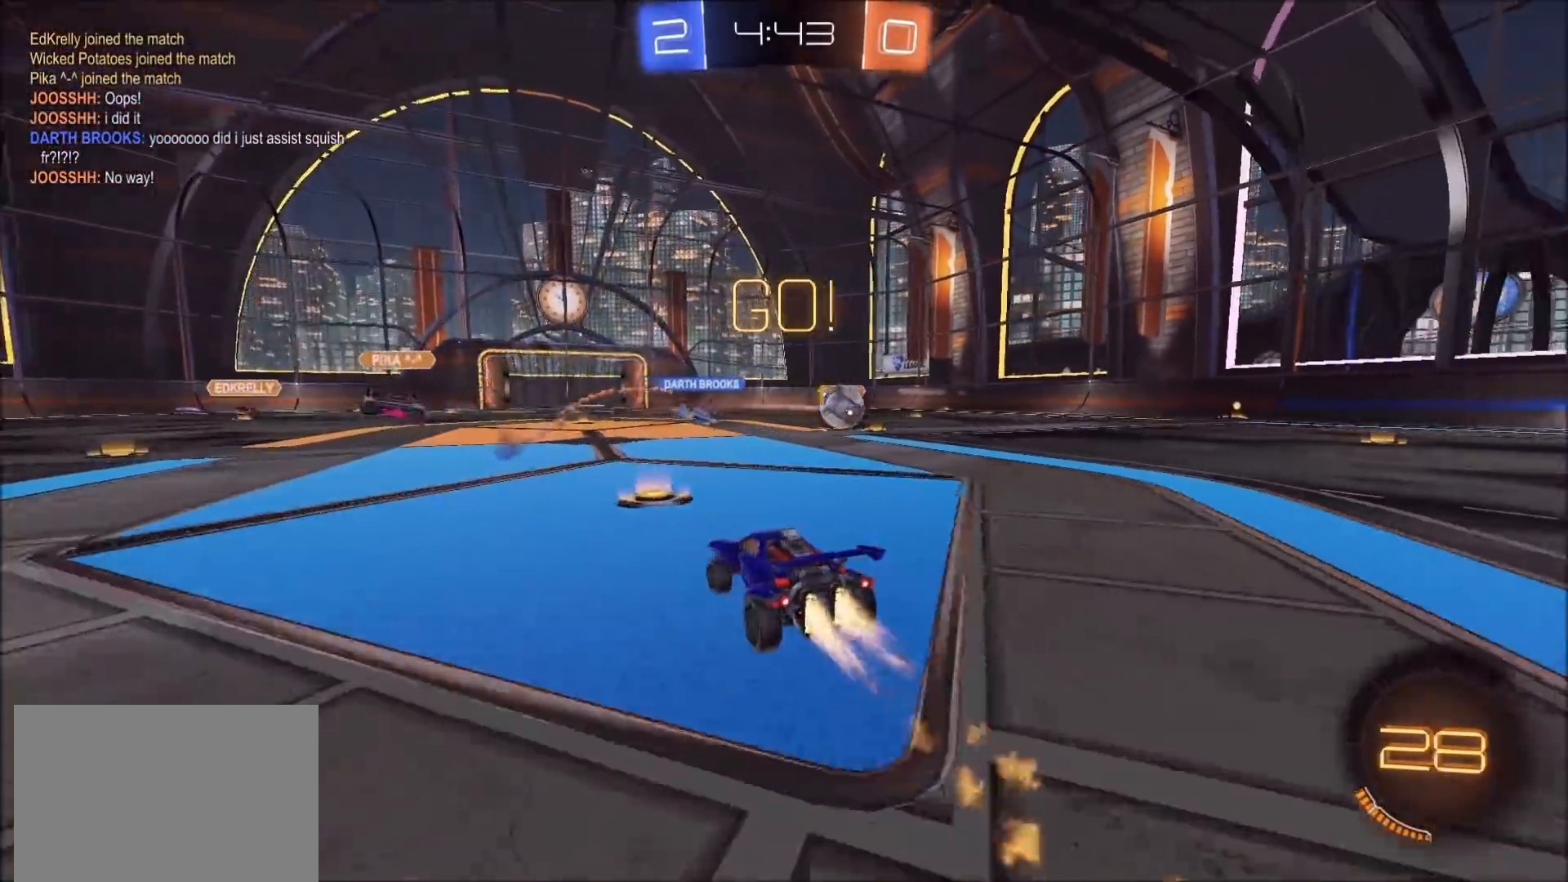
{"buttons": ["CIRCLE", "R2"], "left_stick": "center", "right_stick": "center", "events": [[50, "L1", "up"], [233, "TRIANGLE", "down"], [250, "left_stick", "center"], [300, "left_stick", "left"], [400, "TRIANGLE", "up"], [483, "left_stick", "center"]]}
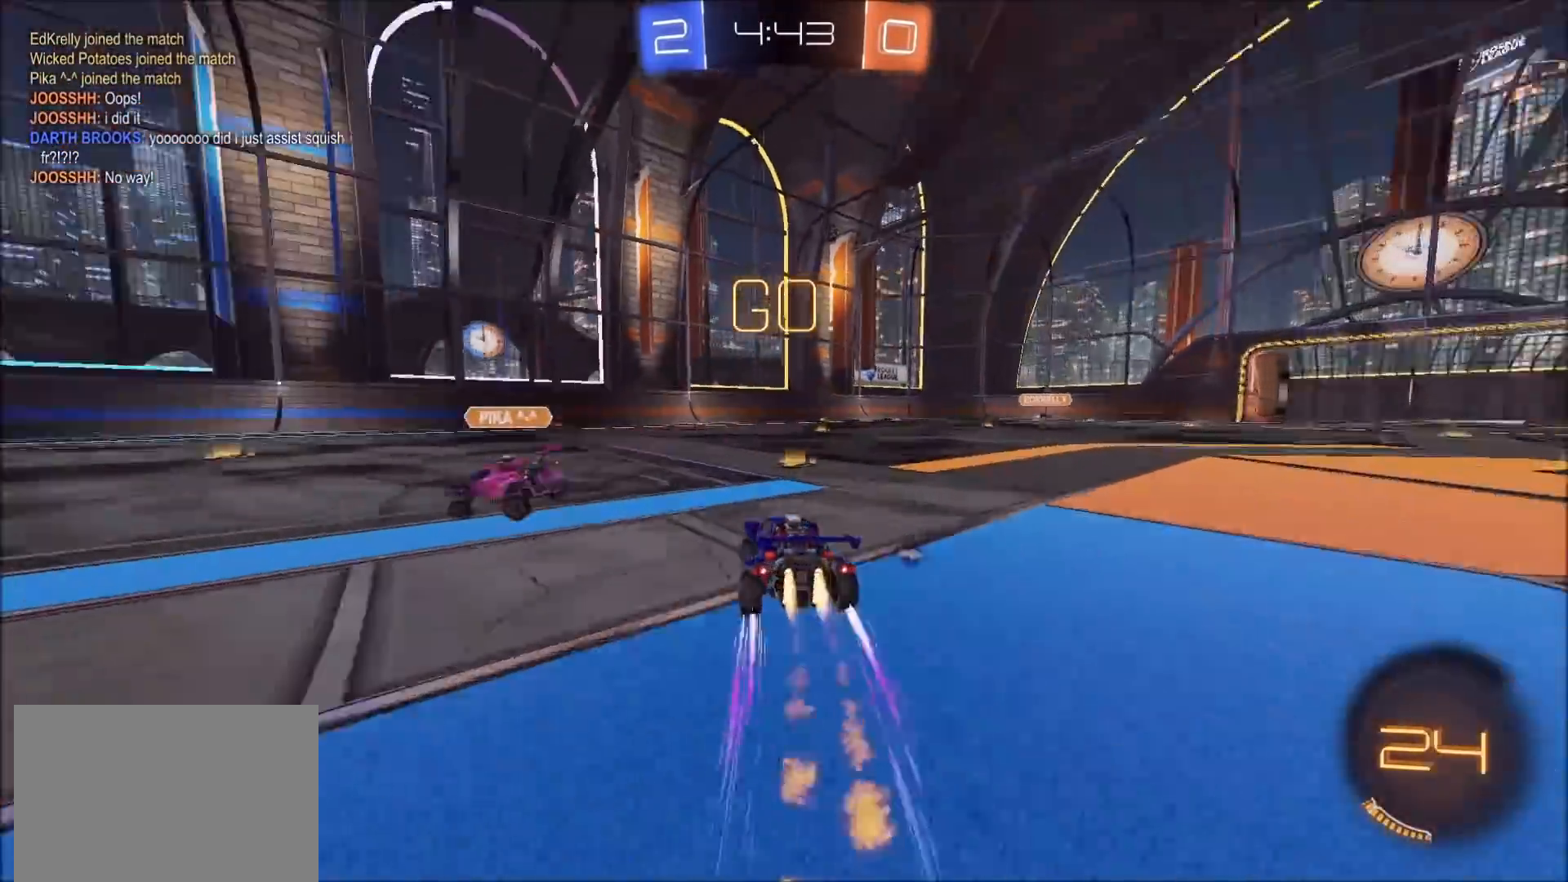
{"buttons": ["CIRCLE", "R2"], "left_stick": "center", "right_stick": "center", "events": [[83, "left_stick", "left"], [267, "CIRCLE", "up"], [283, "left_stick", "center"], [300, "TRIANGLE", "down"], [400, "CIRCLE", "down"], [417, "TRIANGLE", "up"]]}
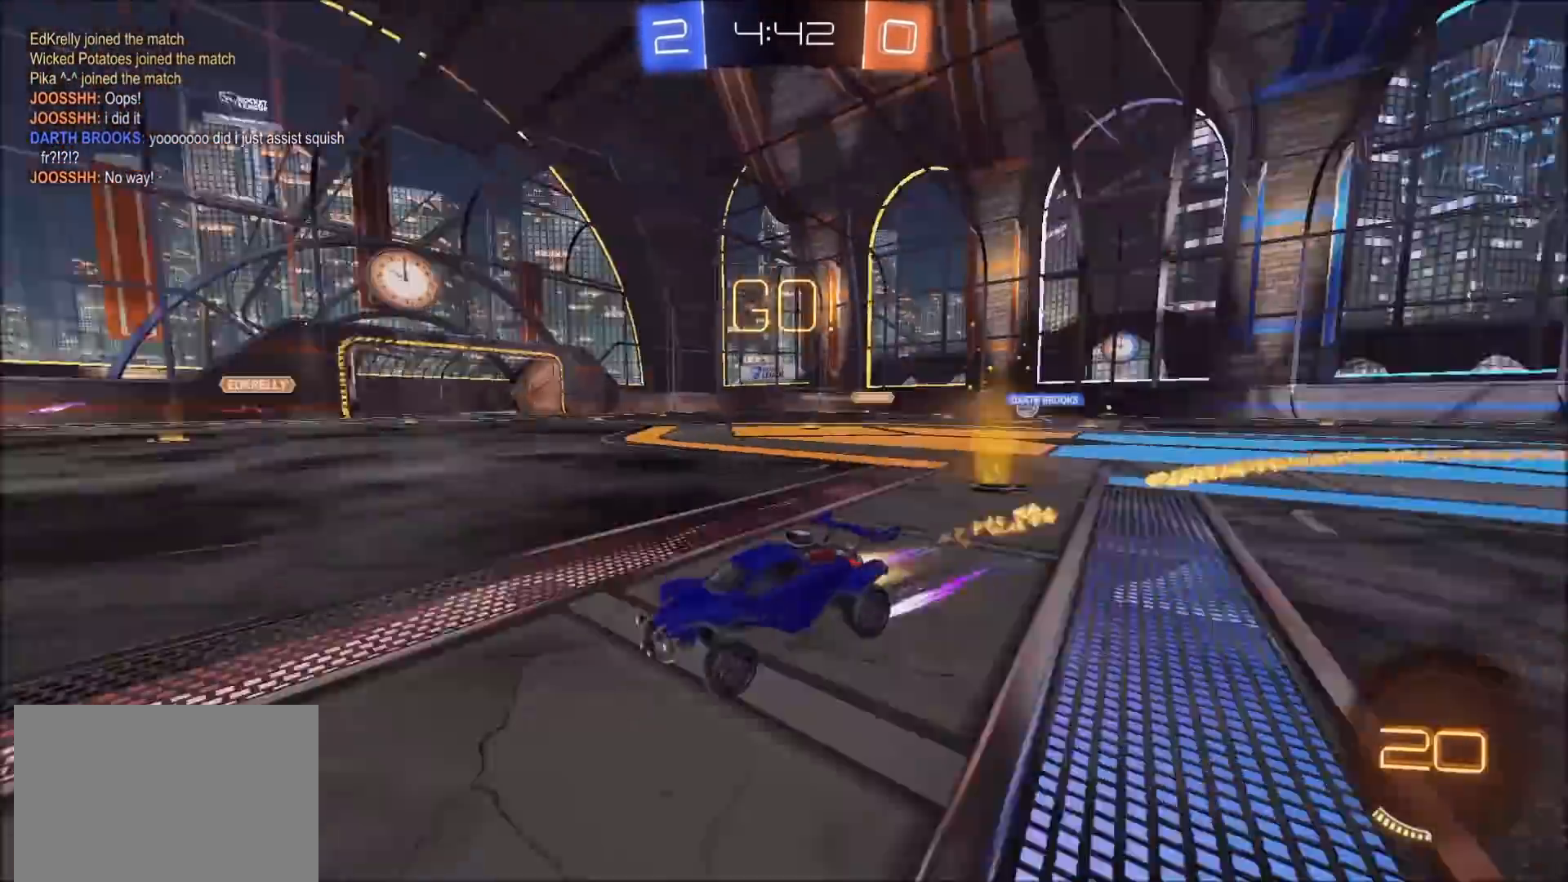
{"buttons": ["R2"], "left_stick": "left", "right_stick": "center", "events": [[117, "CIRCLE", "up"], [117, "left_stick", "left"], [217, "left_stick", "center"], [317, "left_stick", "up-left"], [433, "left_stick", "left"]]}
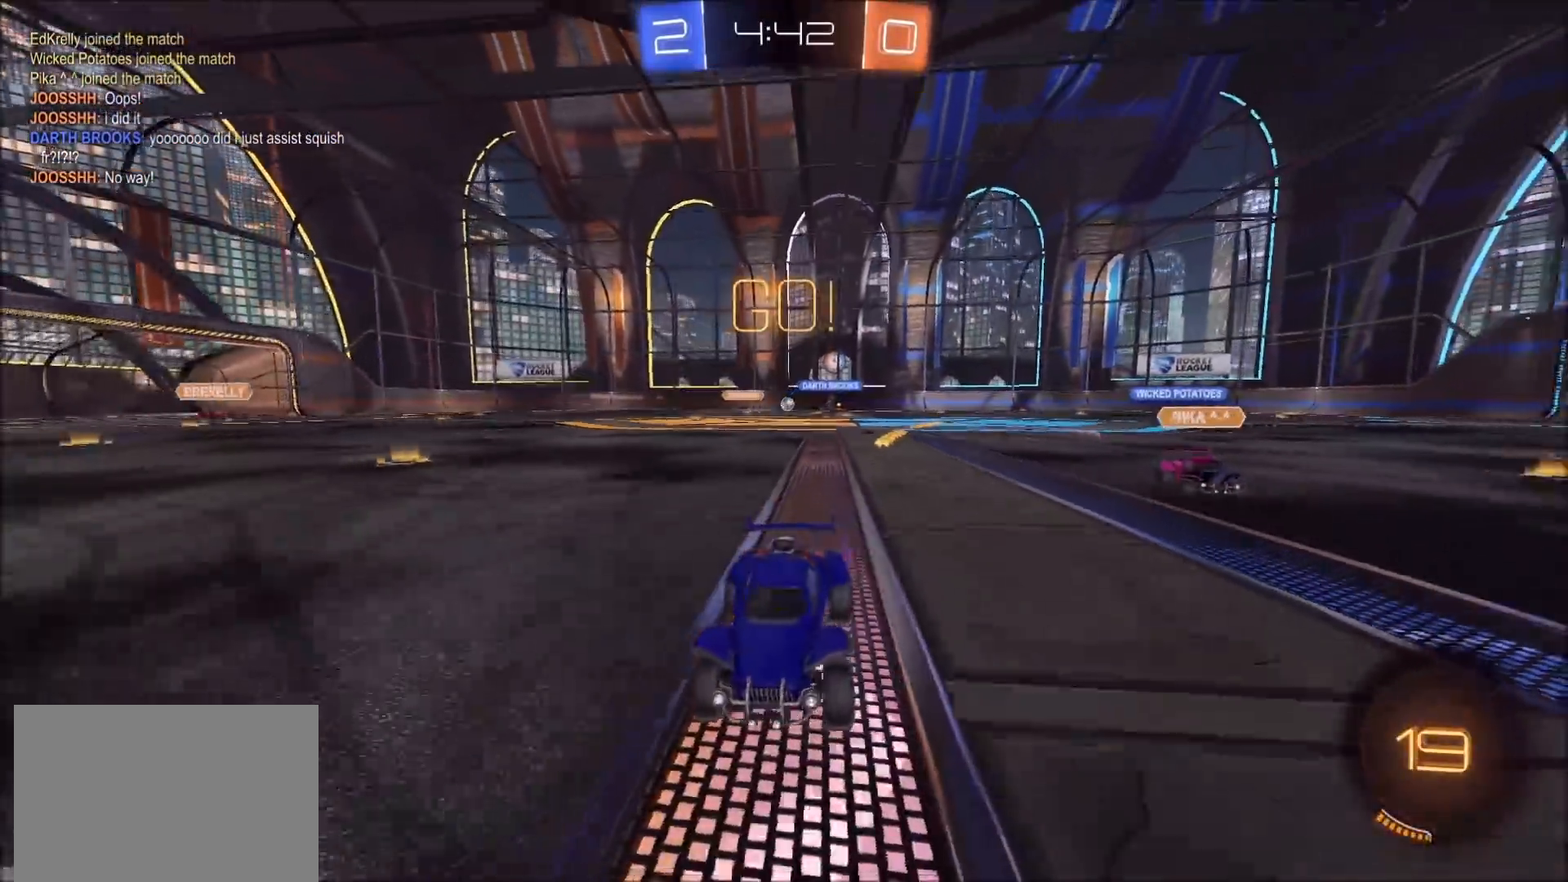
{"buttons": ["CIRCLE", "R2"], "left_stick": "left", "right_stick": "center", "events": [[167, "L1", "down"], [283, "CIRCLE", "down"], [283, "L1", "up"]]}
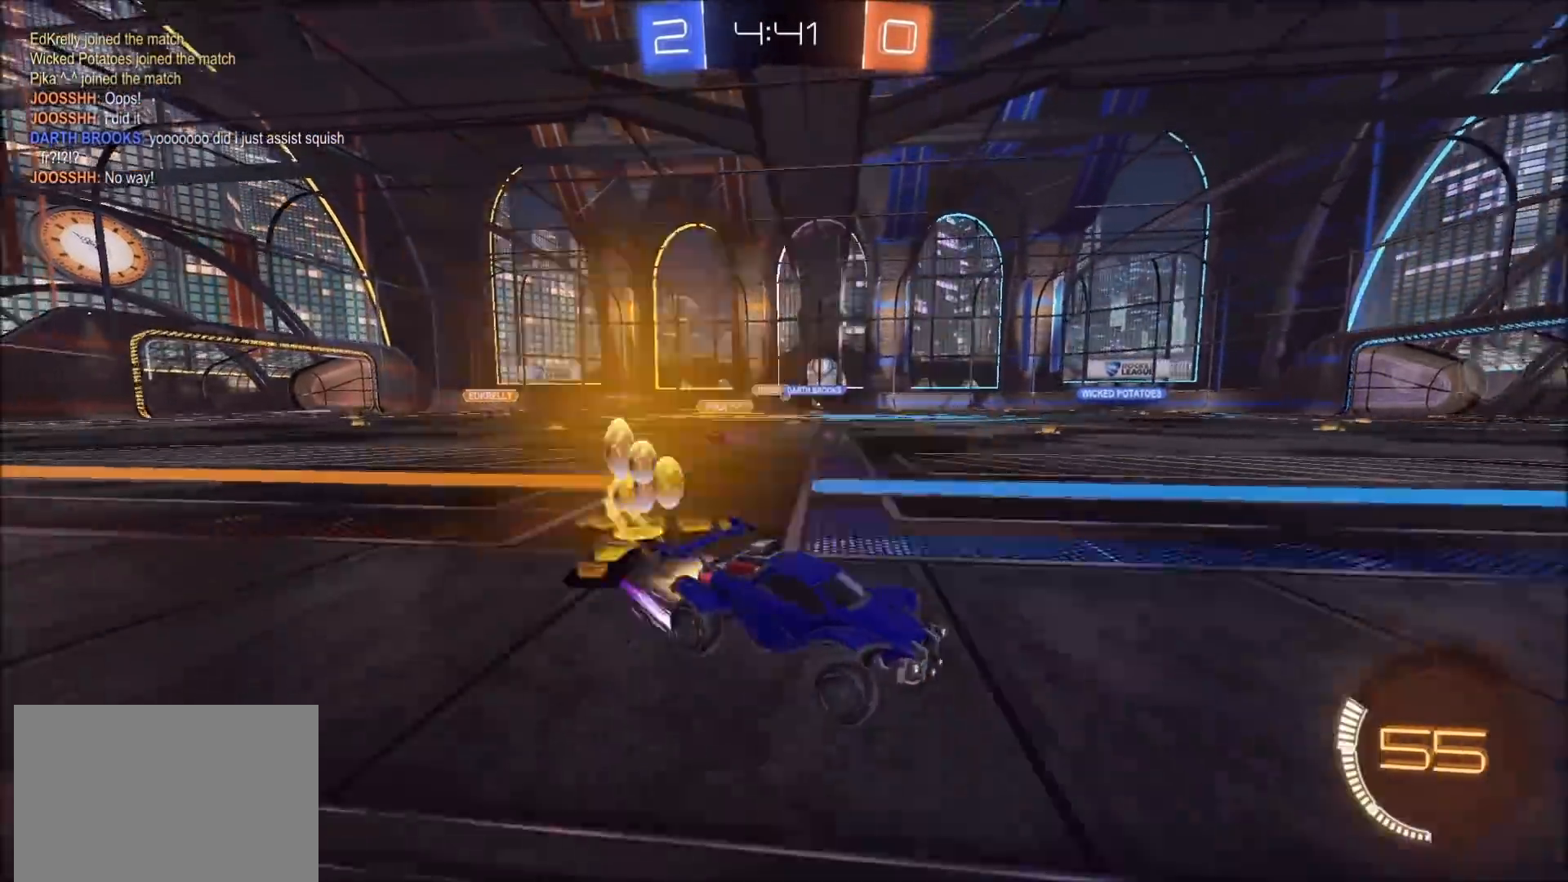
{"buttons": ["R2"], "left_stick": "center", "right_stick": "center", "events": [[267, "left_stick", "center"], [317, "CIRCLE", "up"], [367, "left_stick", "left"], [500, "left_stick", "center"]]}
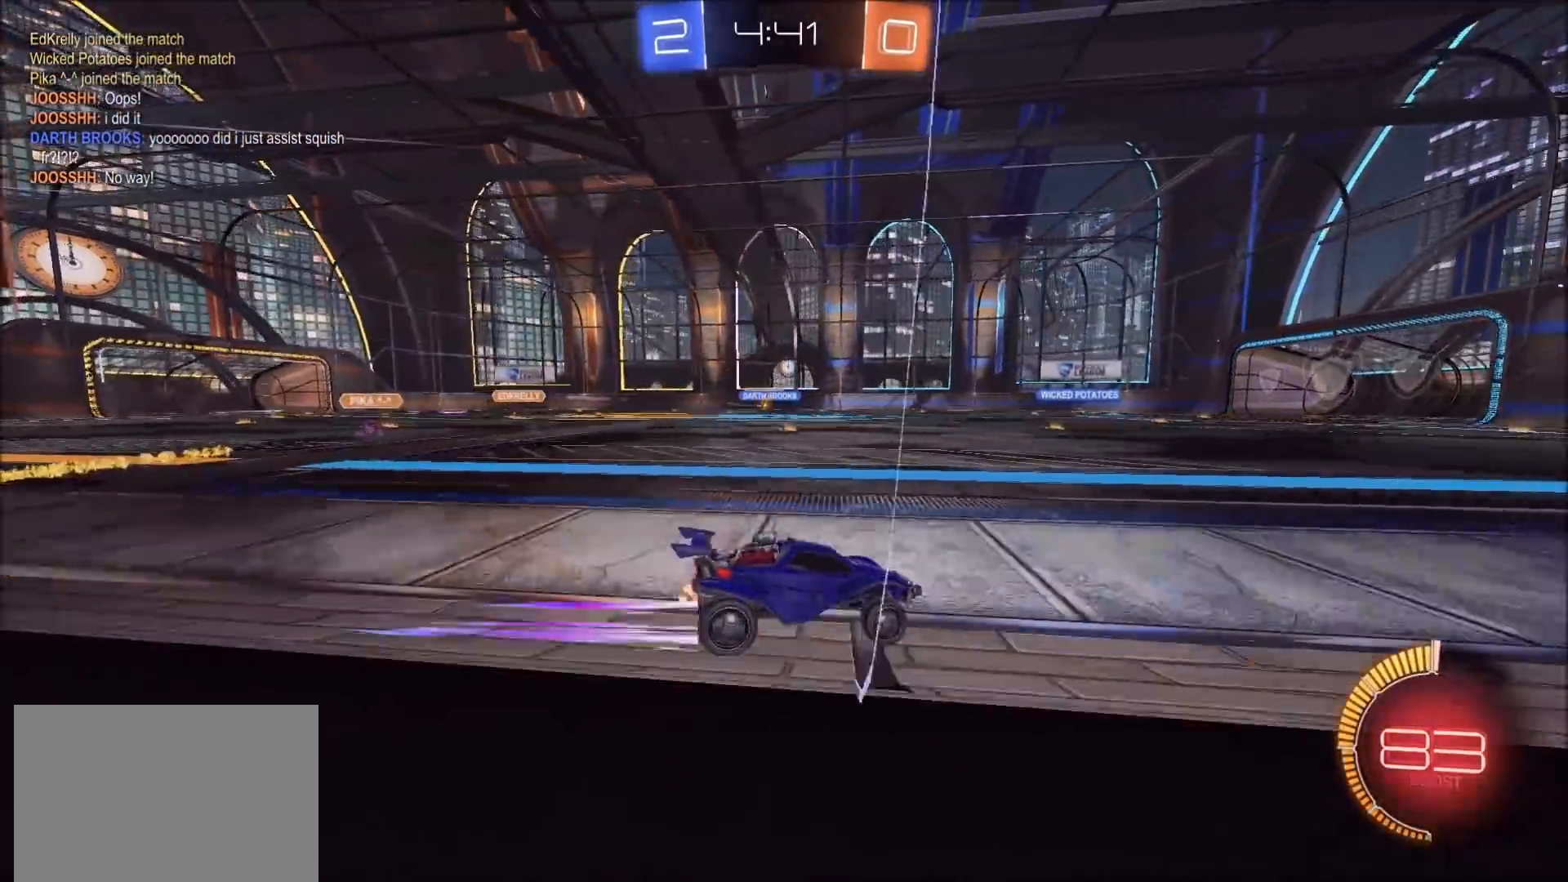
{"buttons": ["CROSS", "R2"], "left_stick": "up-left", "right_stick": "center", "events": [[83, "left_stick", "left"], [200, "left_stick", "center"], [267, "CROSS", "down"], [283, "L1", "down"], [300, "left_stick", "up-left"], [333, "CROSS", "up"], [383, "CROSS", "down"], [500, "L1", "up"]]}
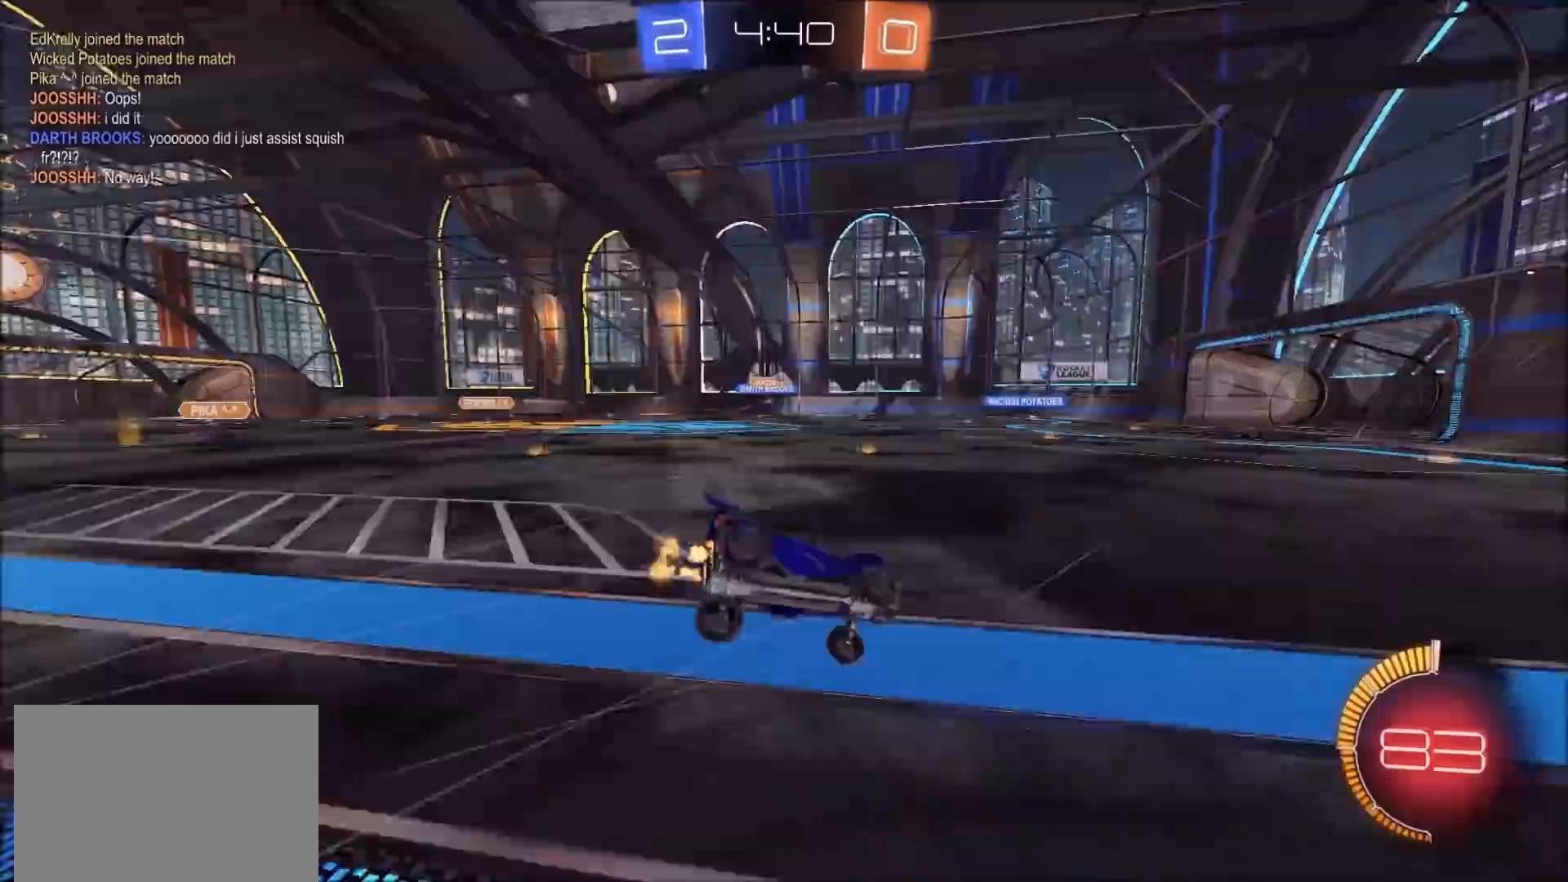
{"buttons": ["R2"], "left_stick": "center", "right_stick": "center", "events": [[33, "CROSS", "up"], [67, "left_stick", "center"]]}
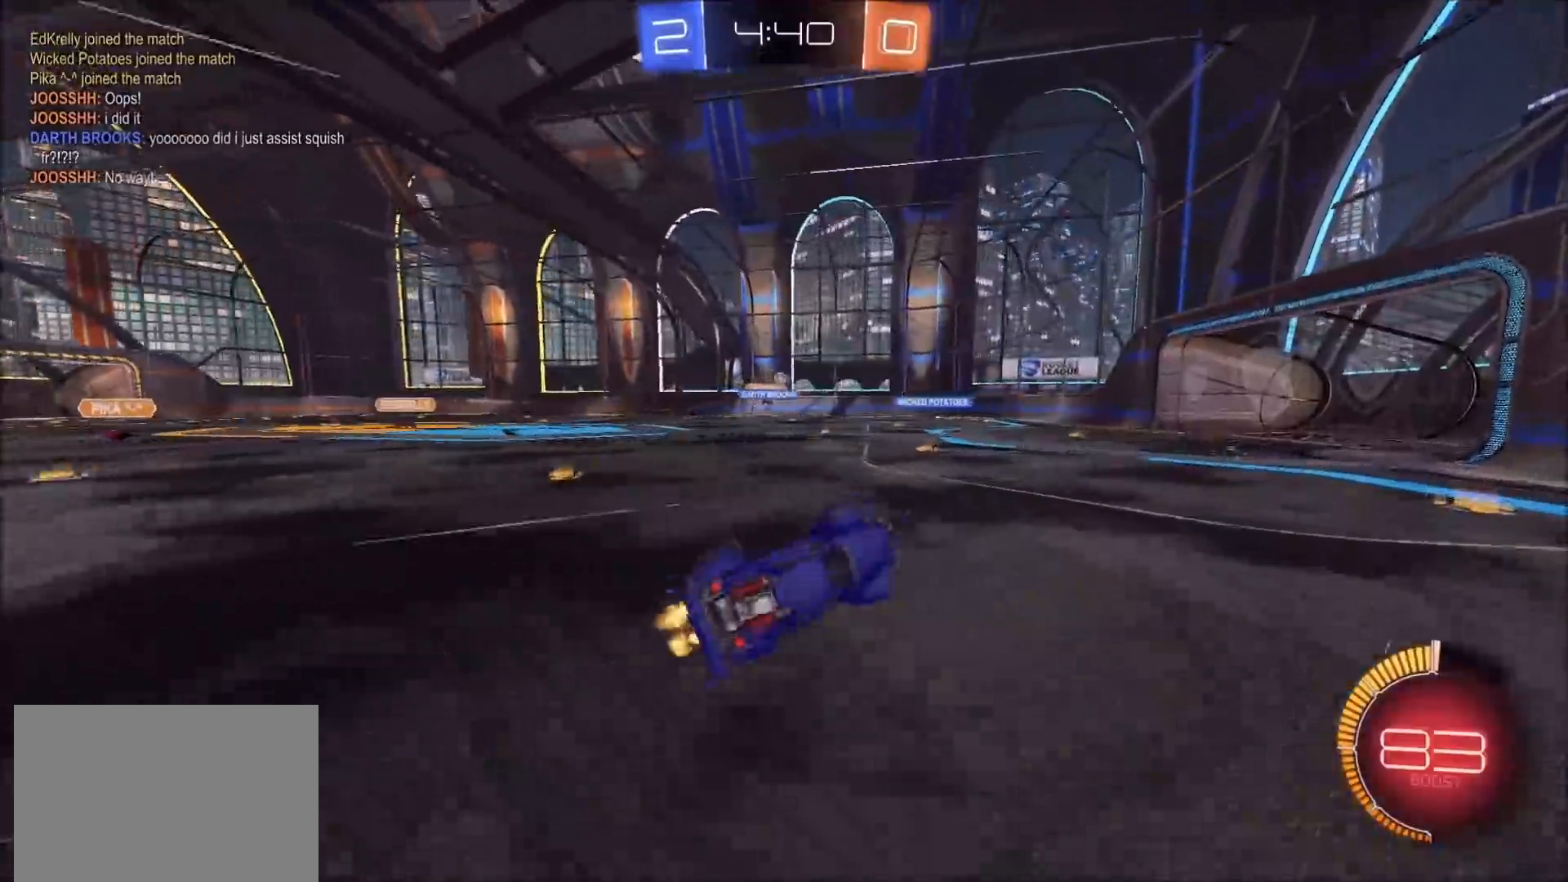
{"buttons": ["R2"], "left_stick": "left", "right_stick": "center", "events": [[217, "left_stick", "left"]]}
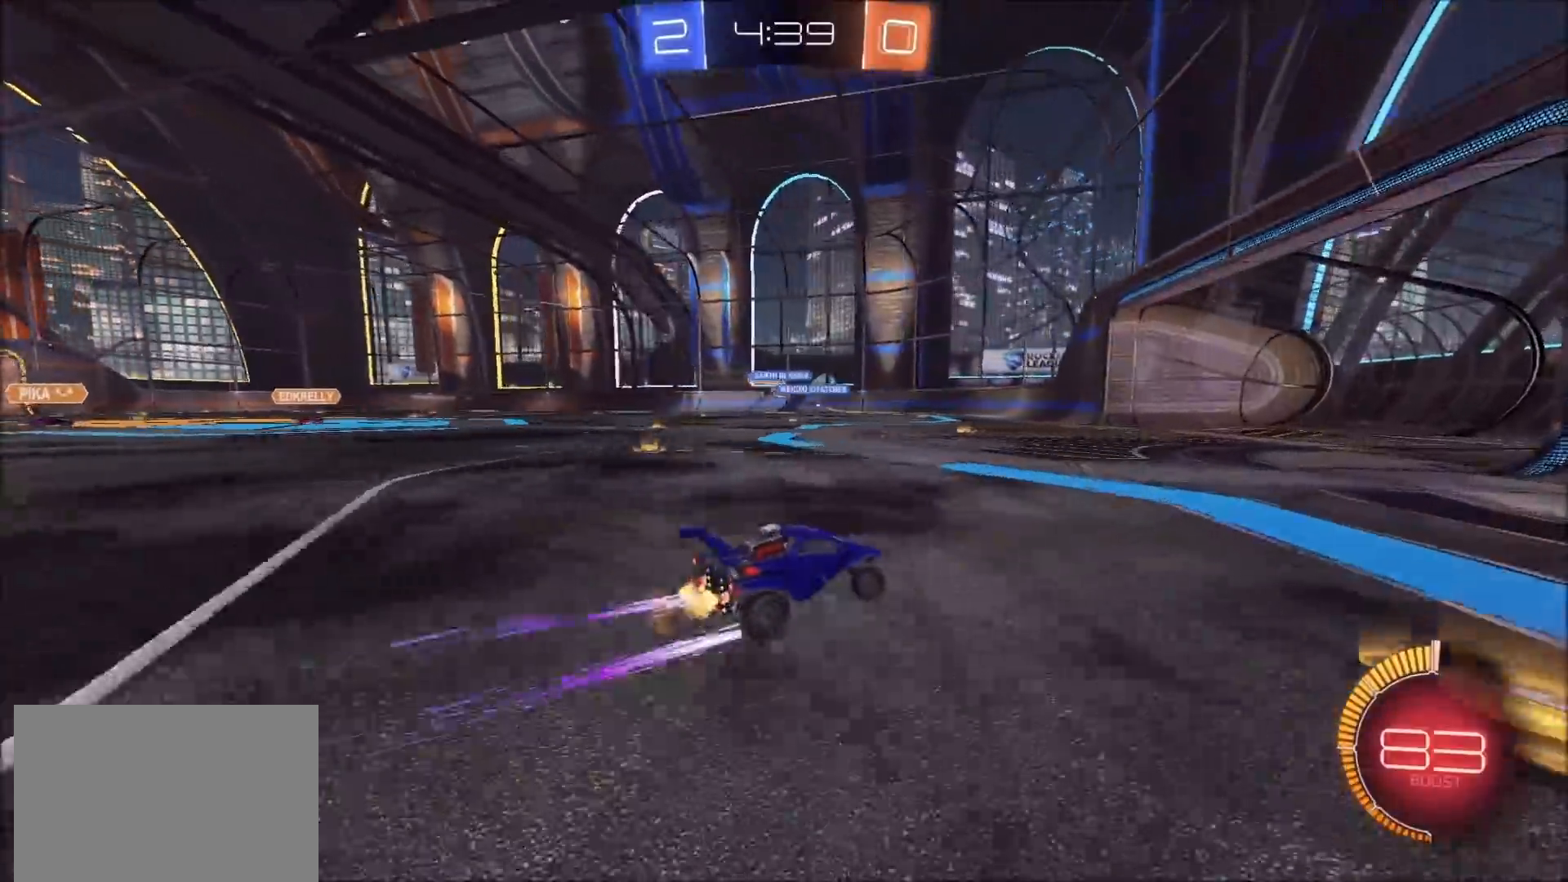
{"buttons": ["R2"], "left_stick": "left", "right_stick": "center", "events": []}
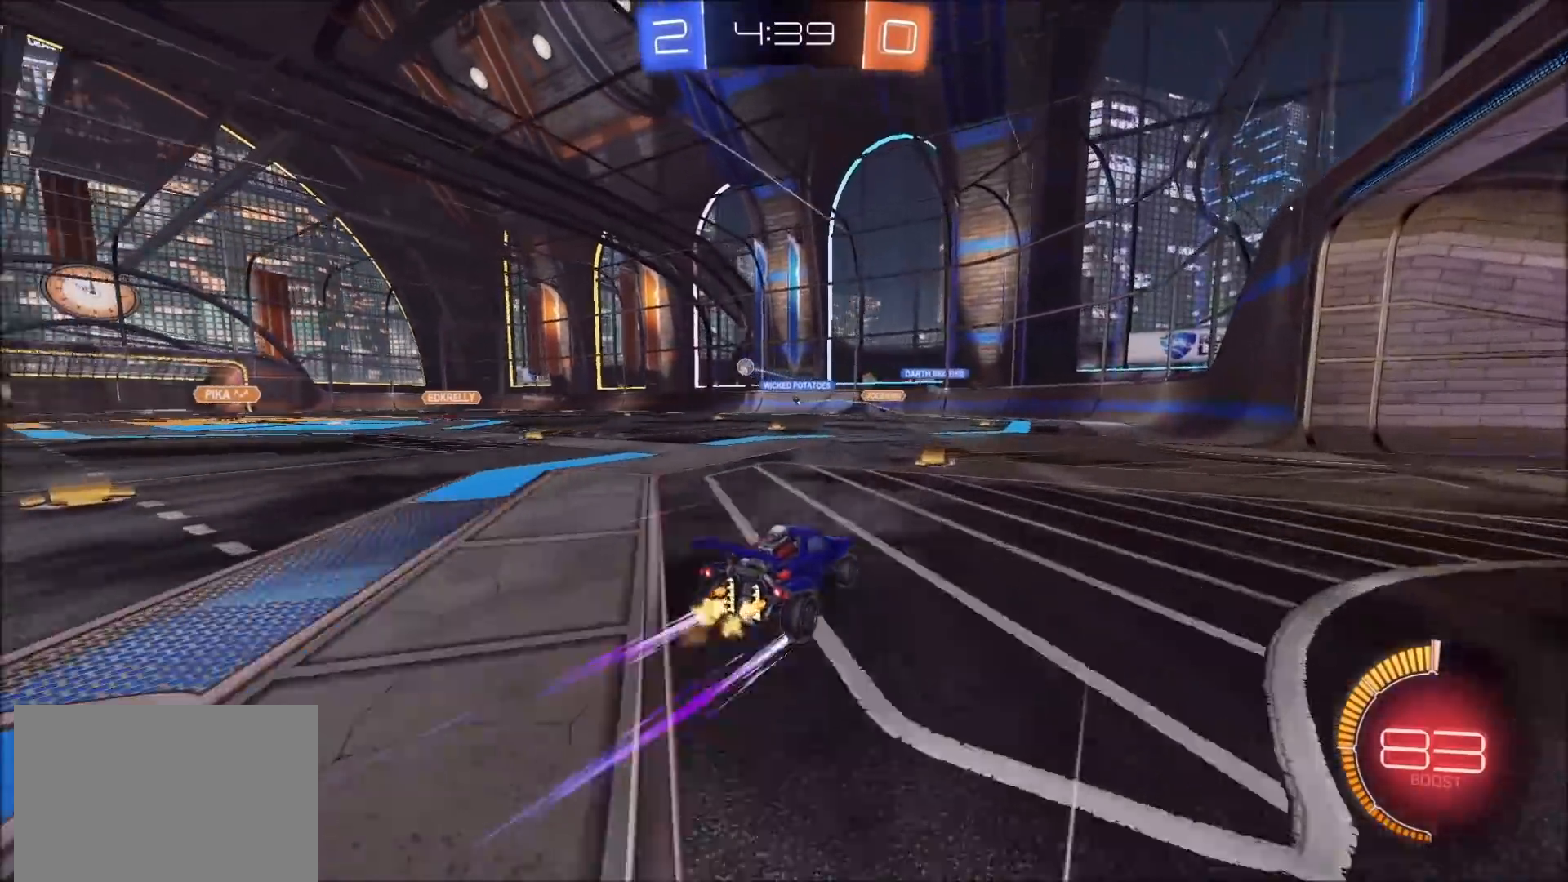
{"buttons": ["R2"], "left_stick": "center", "right_stick": "center", "events": [[167, "CIRCLE", "down"], [183, "left_stick", "center"], [283, "left_stick", "left"], [467, "CIRCLE", "up"], [483, "left_stick", "center"]]}
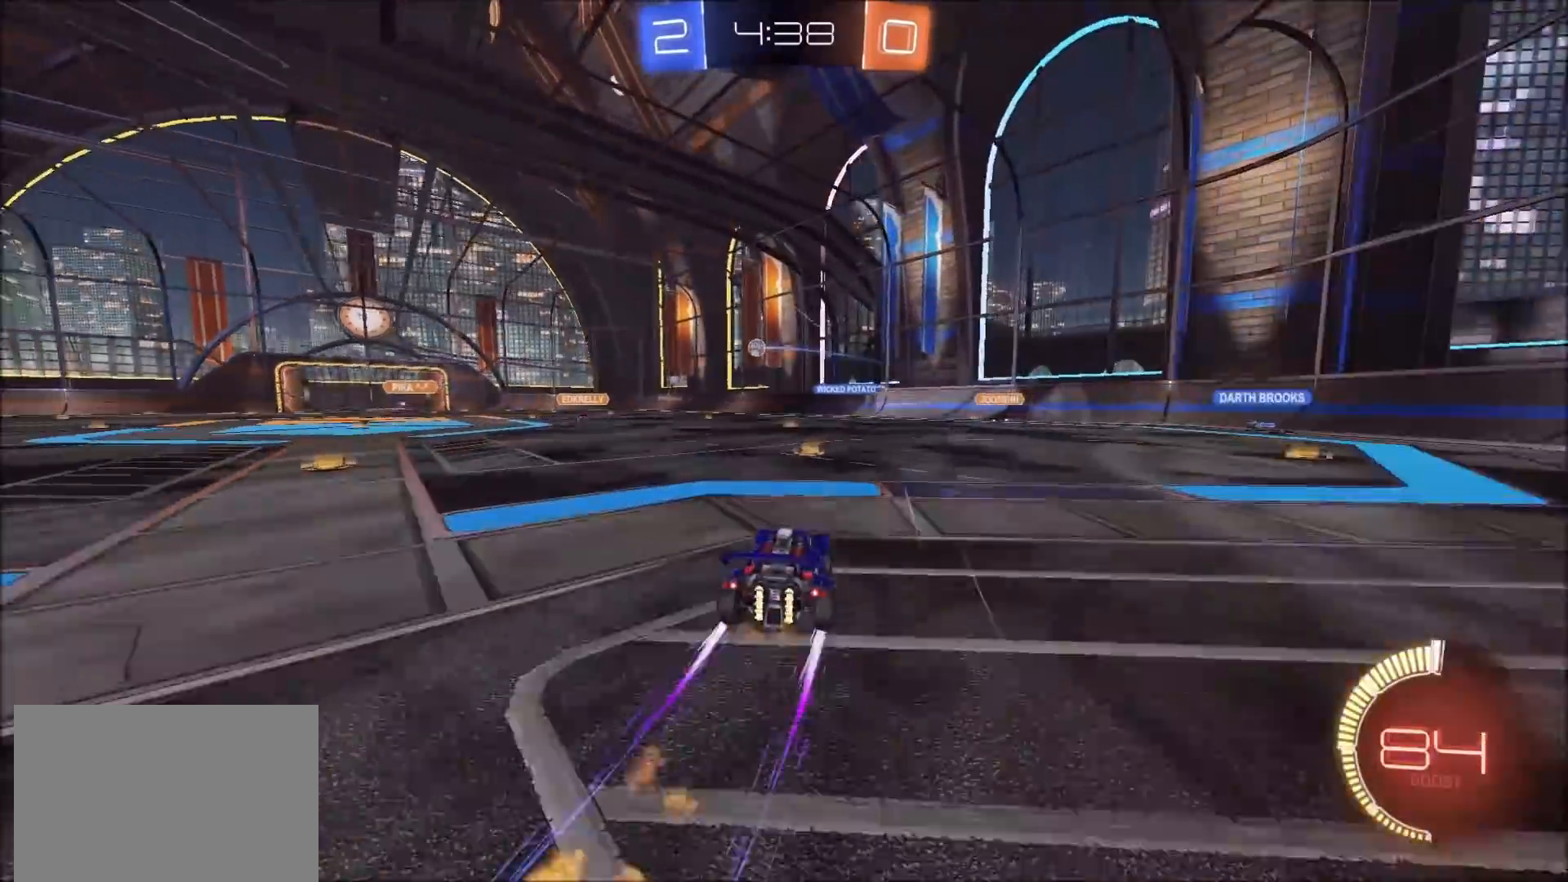
{"buttons": ["R2"], "left_stick": "up-right", "right_stick": "center", "events": [[100, "left_stick", "left"], [183, "left_stick", "center"], [450, "left_stick", "up-right"]]}
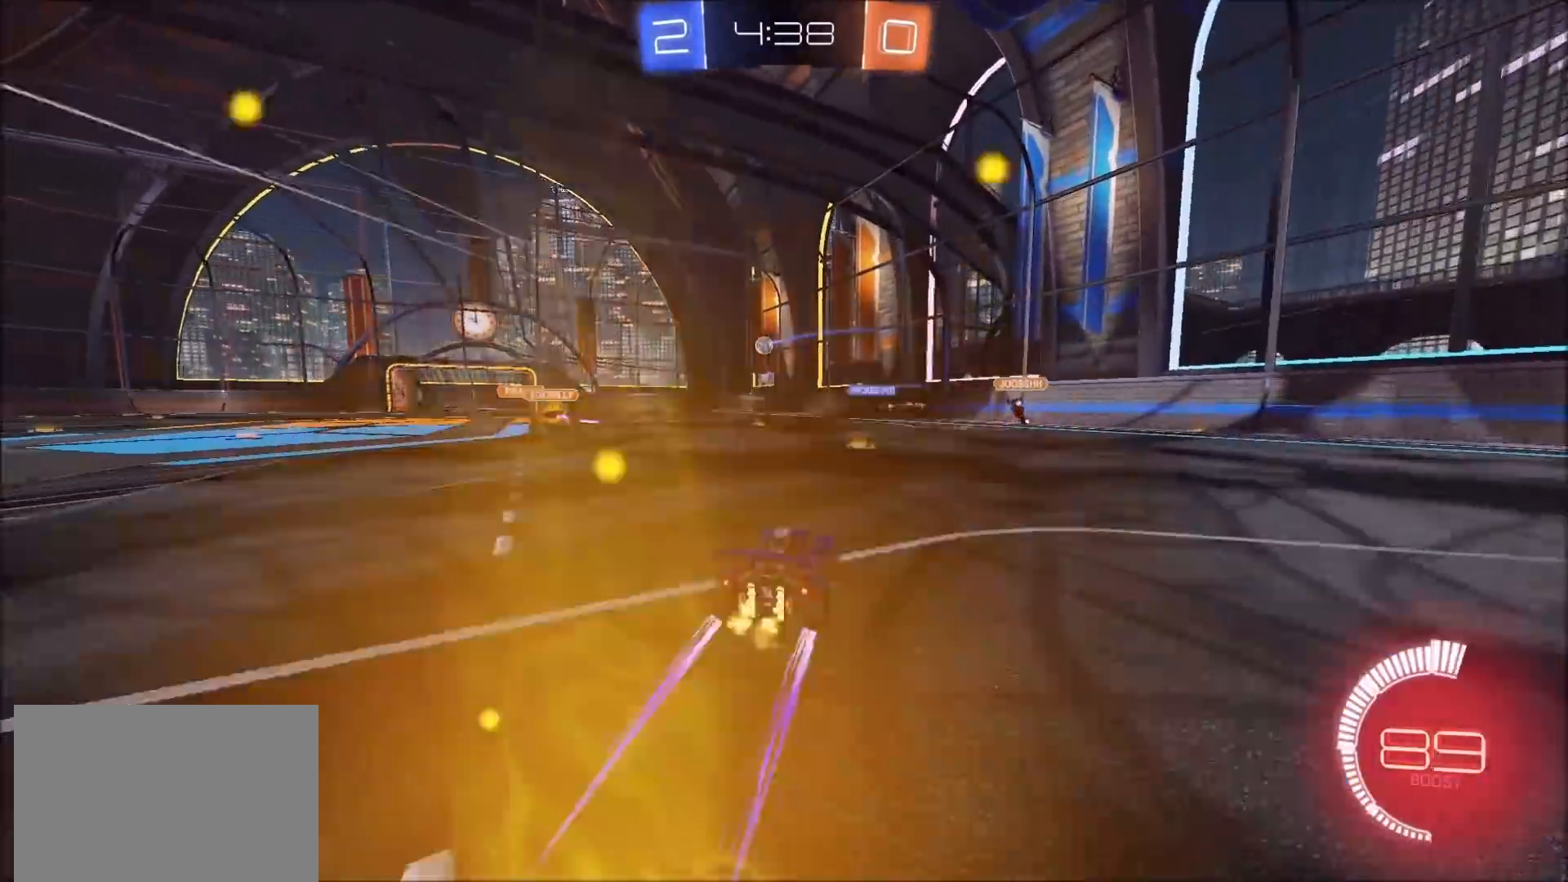
{"buttons": ["R2"], "left_stick": "left", "right_stick": "center", "events": [[33, "left_stick", "center"], [150, "left_stick", "left"], [267, "left_stick", "center"], [383, "left_stick", "left"]]}
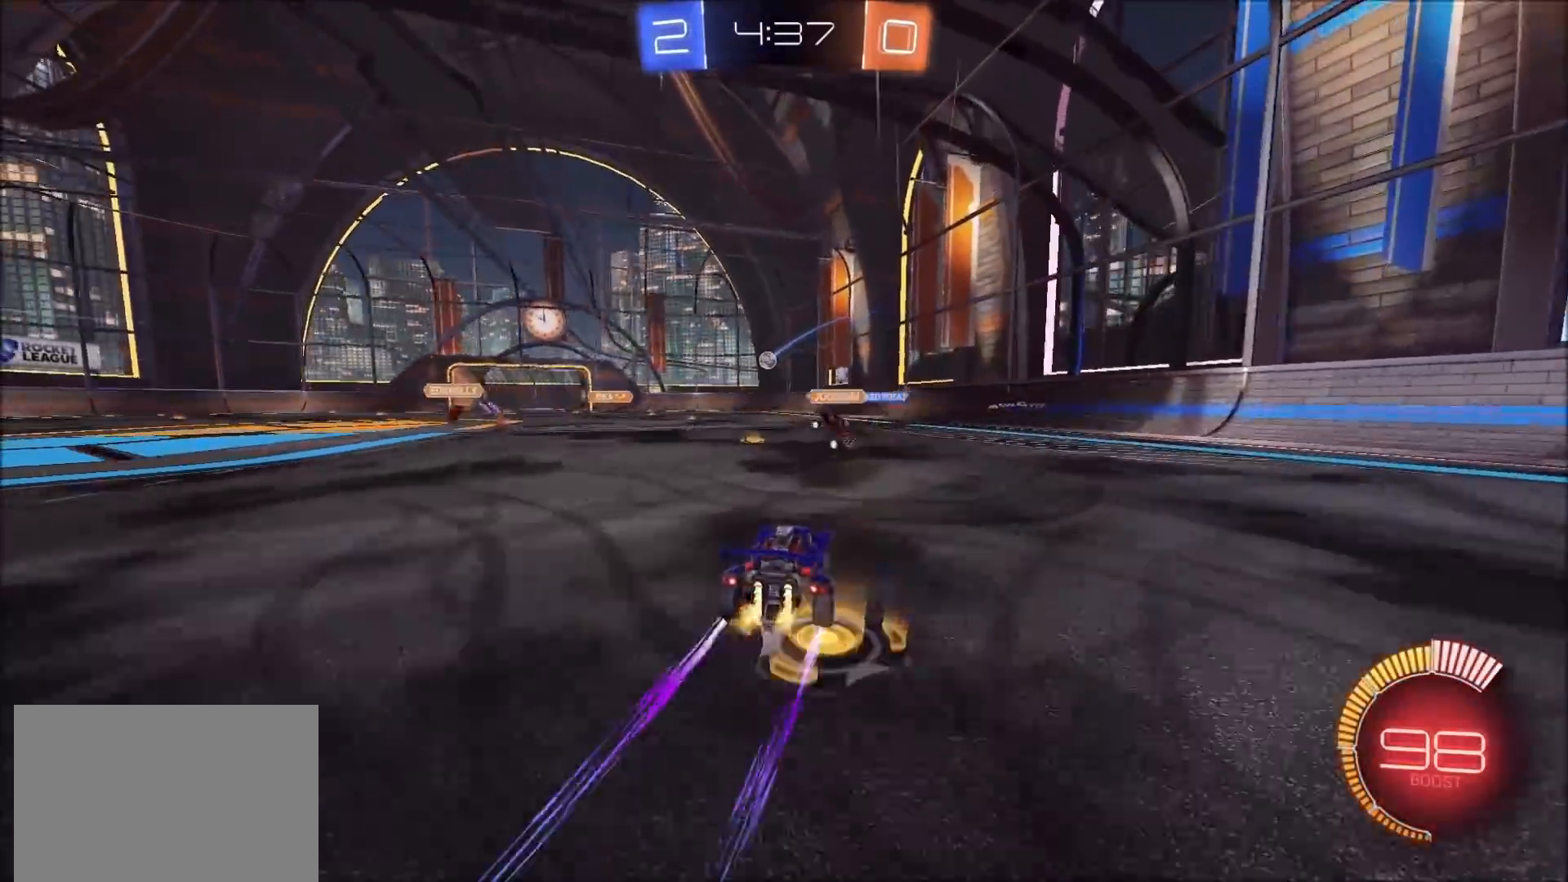
{"buttons": ["R2"], "left_stick": "up-right", "right_stick": "center", "events": [[50, "left_stick", "center"], [100, "left_stick", "left"], [200, "left_stick", "center"], [300, "left_stick", "up-right"]]}